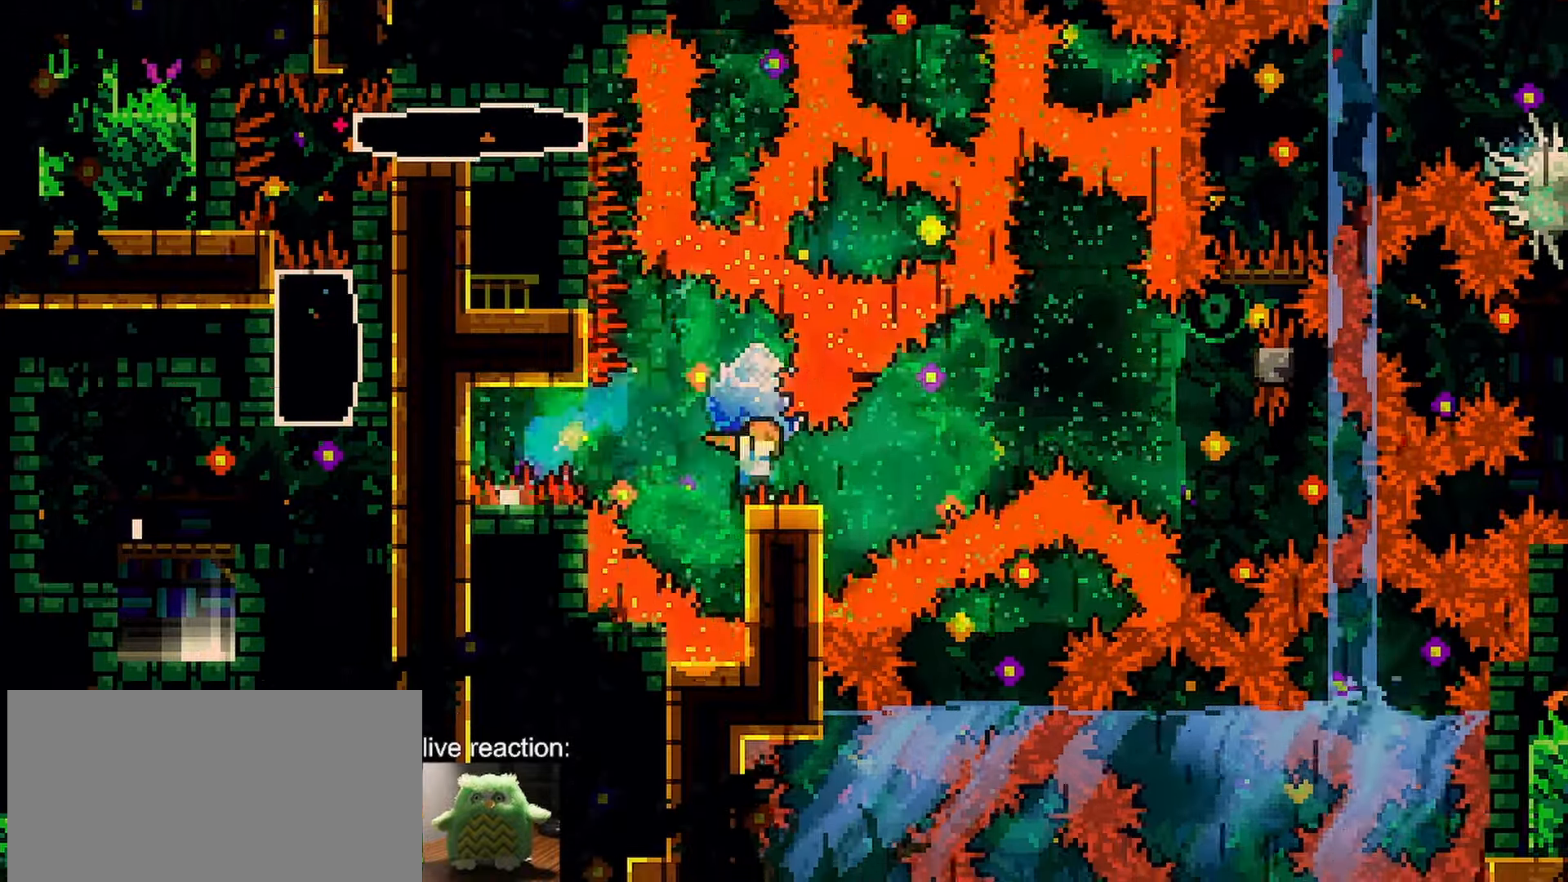
Gameplay with keyboard; each line is a JSON object with the keys held at the frame after it. "events" lists presses ("down") and releases ("up") of "dash", "demo", "down", "grab", "jump", "jump2", "left", "menu", "right" and "up" between this image and that frame as [ms after this image, input, new state], when the widget could be followed in between. No other keys are recorded. Mouse input is not recorded. Key names are as the overlay labels them; some are game actions (e.g. jump) rather than physical keys.
{"keys": ["grab", "jump", "right"], "events": [[83, "jump", "down"], [317, "down", "down"], [450, "jump", "up"], [500, "down", "up"], [500, "jump", "down"]]}
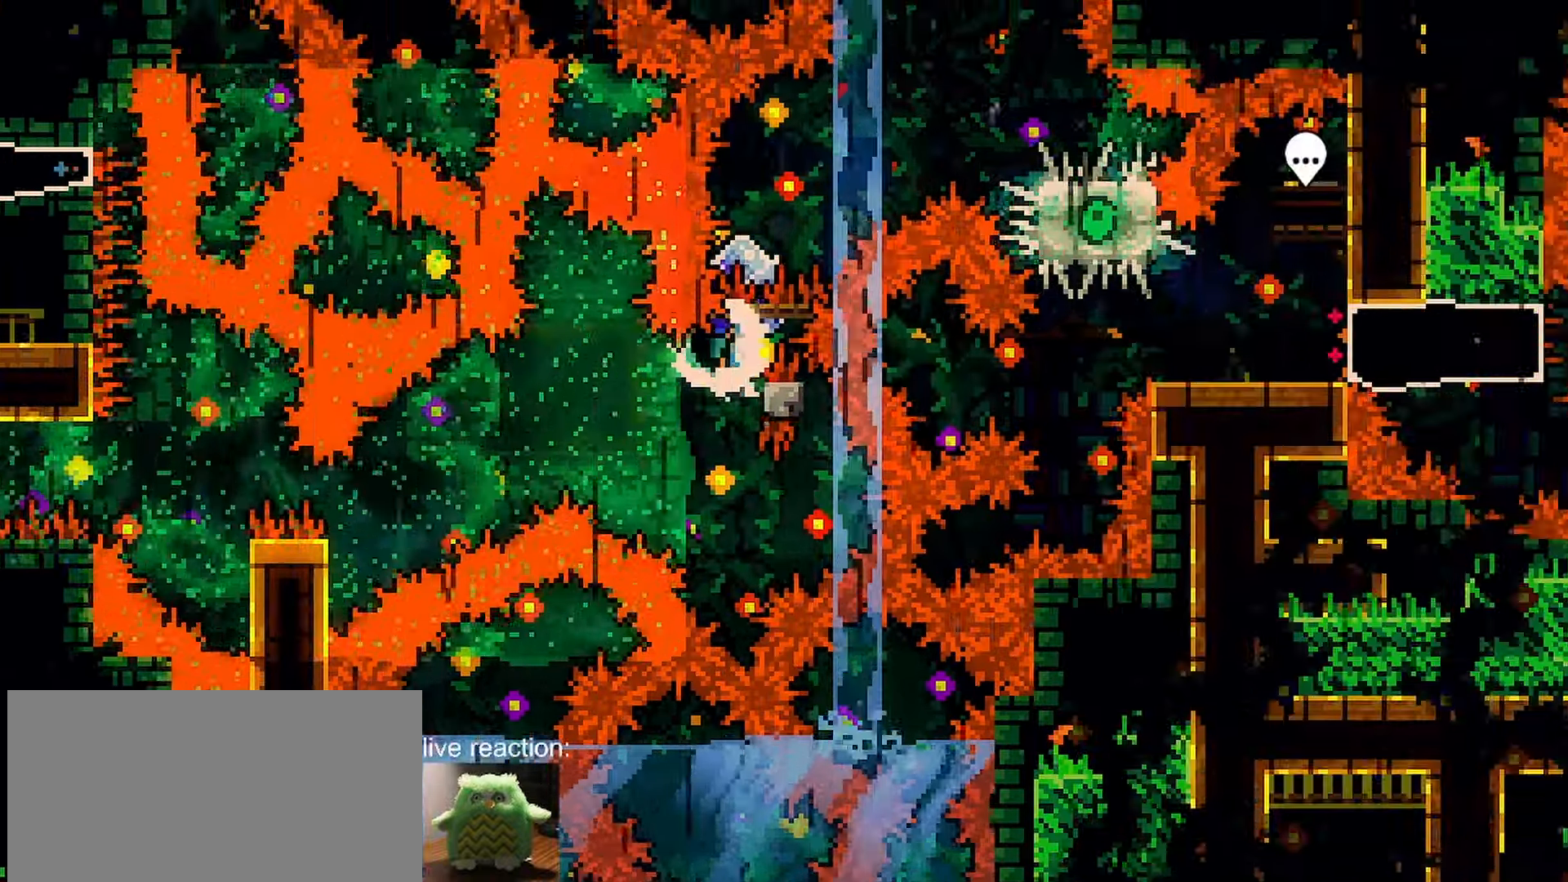
{"keys": ["grab", "jump", "right", "up"], "events": [[183, "right", "up"], [283, "right", "down"], [417, "up", "down"]]}
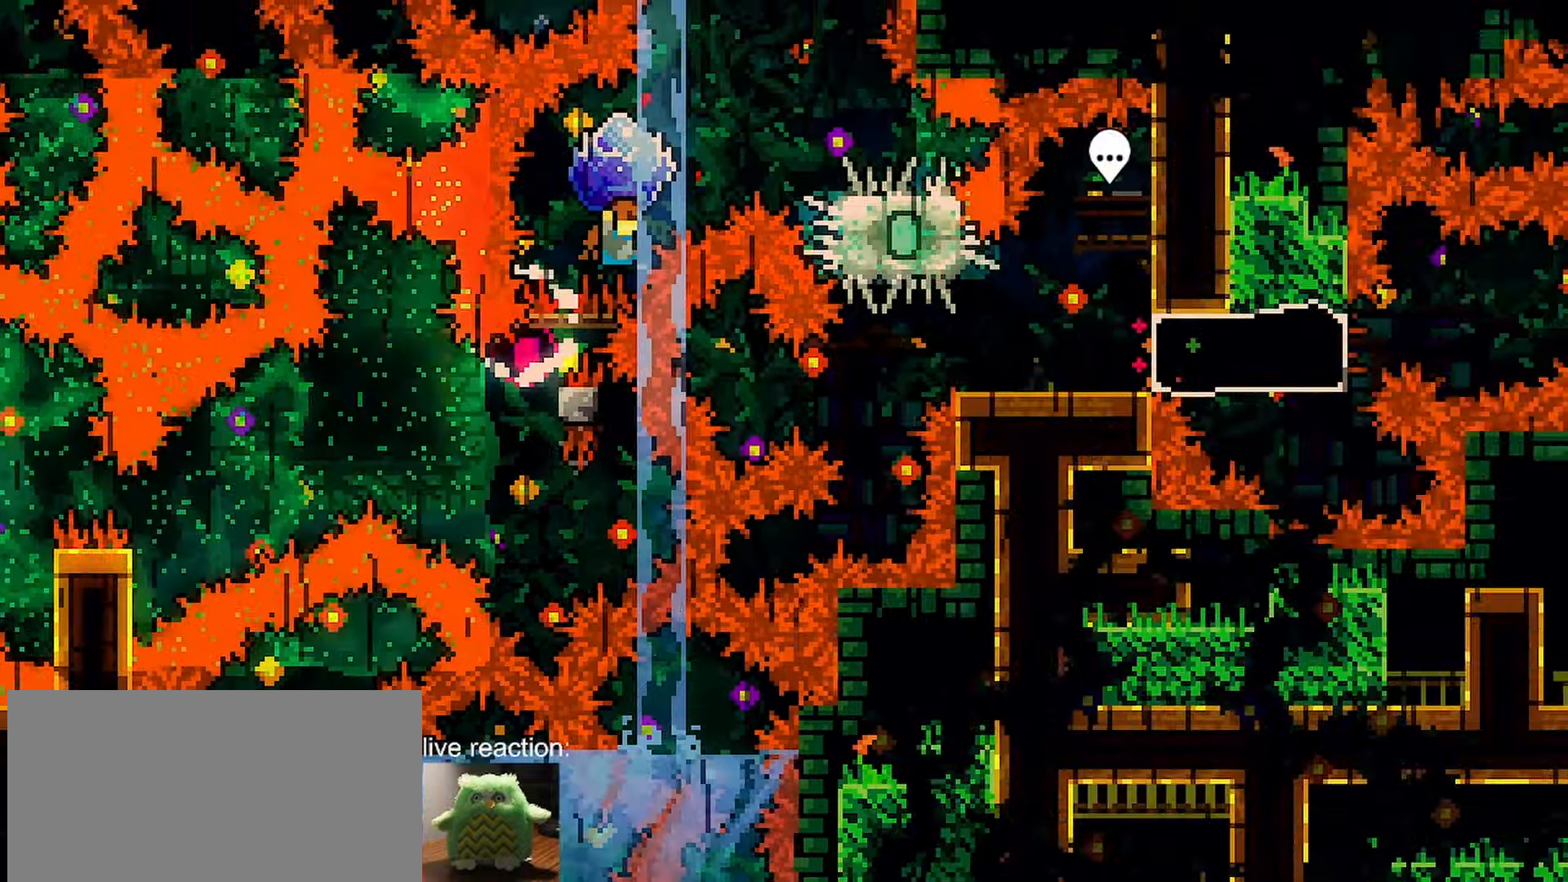
{"keys": ["down", "grab", "jump", "right"], "events": [[17, "dash", "down"], [17, "grab", "up"], [100, "grab", "down"], [250, "up", "up"], [350, "down", "down"], [383, "dash", "up"]]}
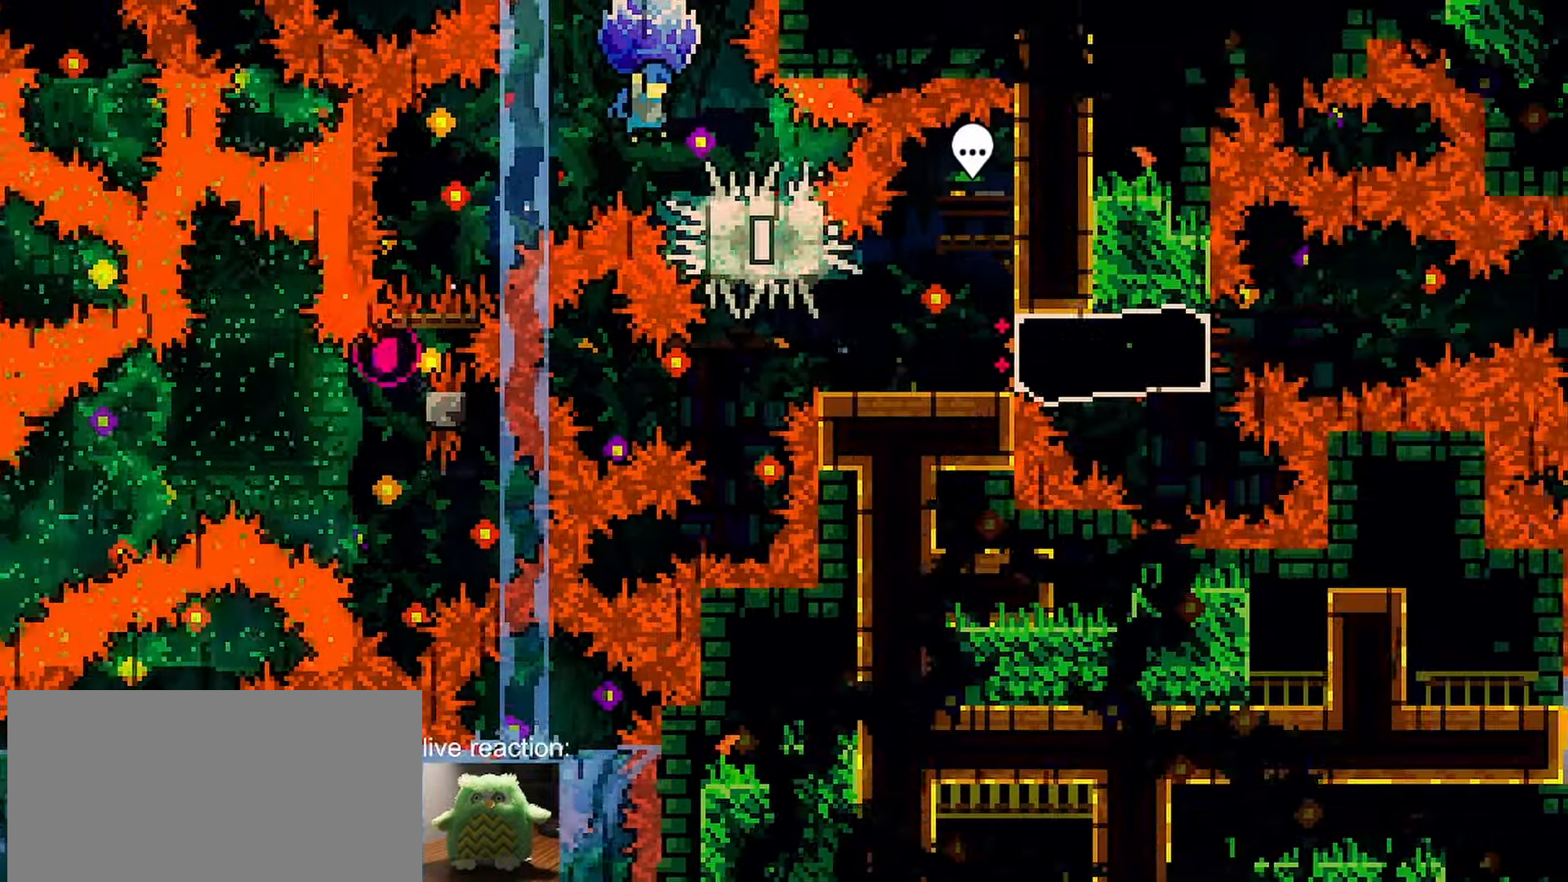
{"keys": ["grab", "jump", "right"], "events": [[33, "grab", "up"], [83, "right", "up"], [133, "down", "up"], [133, "grab", "down"], [167, "right", "down"], [317, "right", "up"], [450, "right", "down"]]}
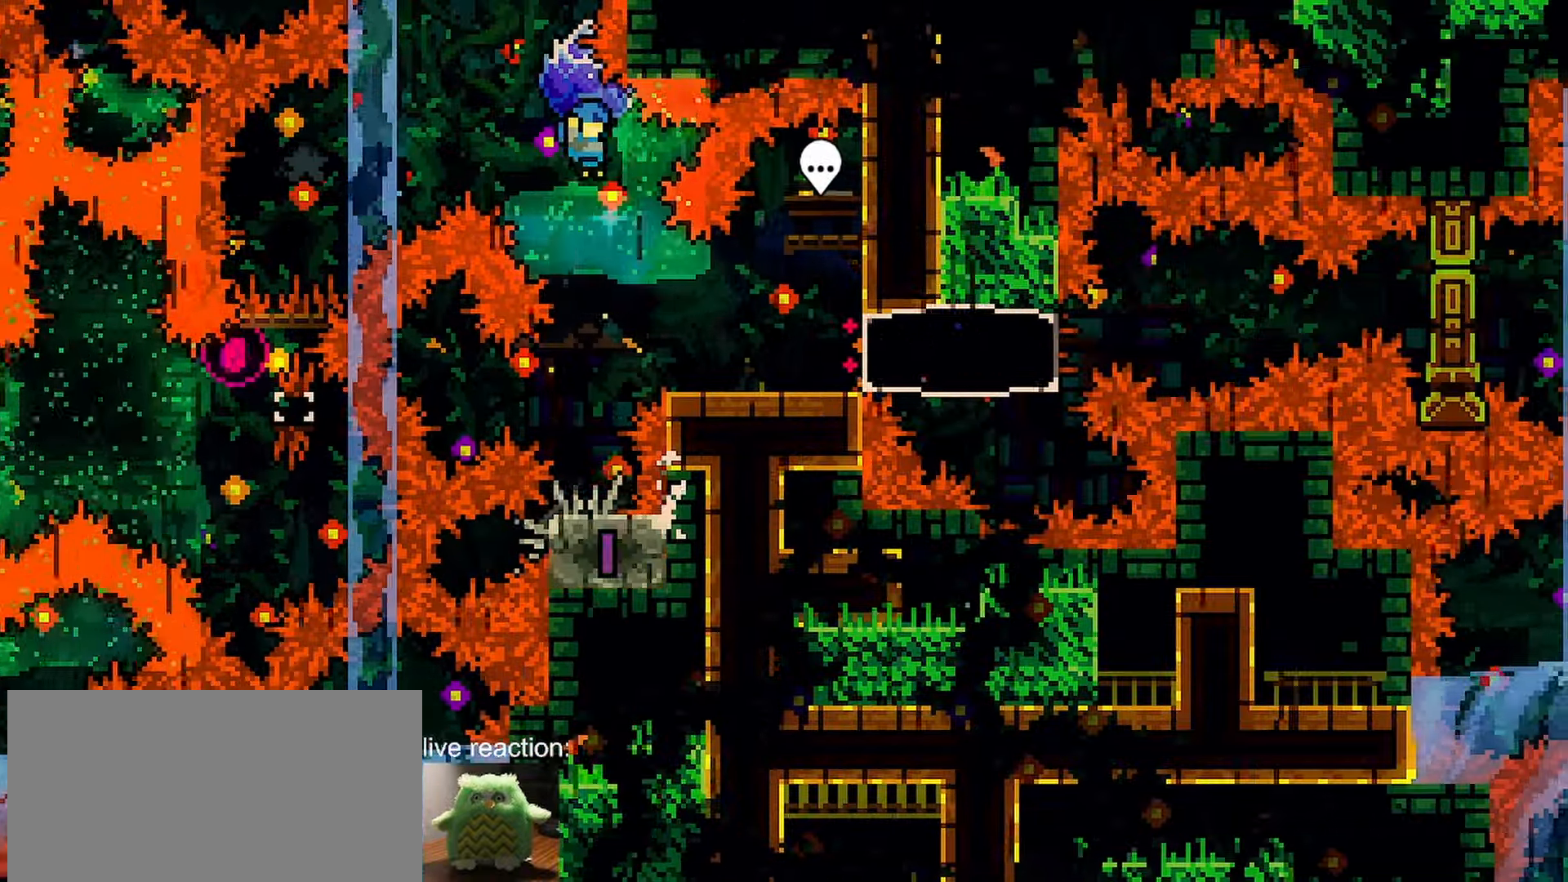
{"keys": ["grab", "right"], "events": [[467, "jump", "up"]]}
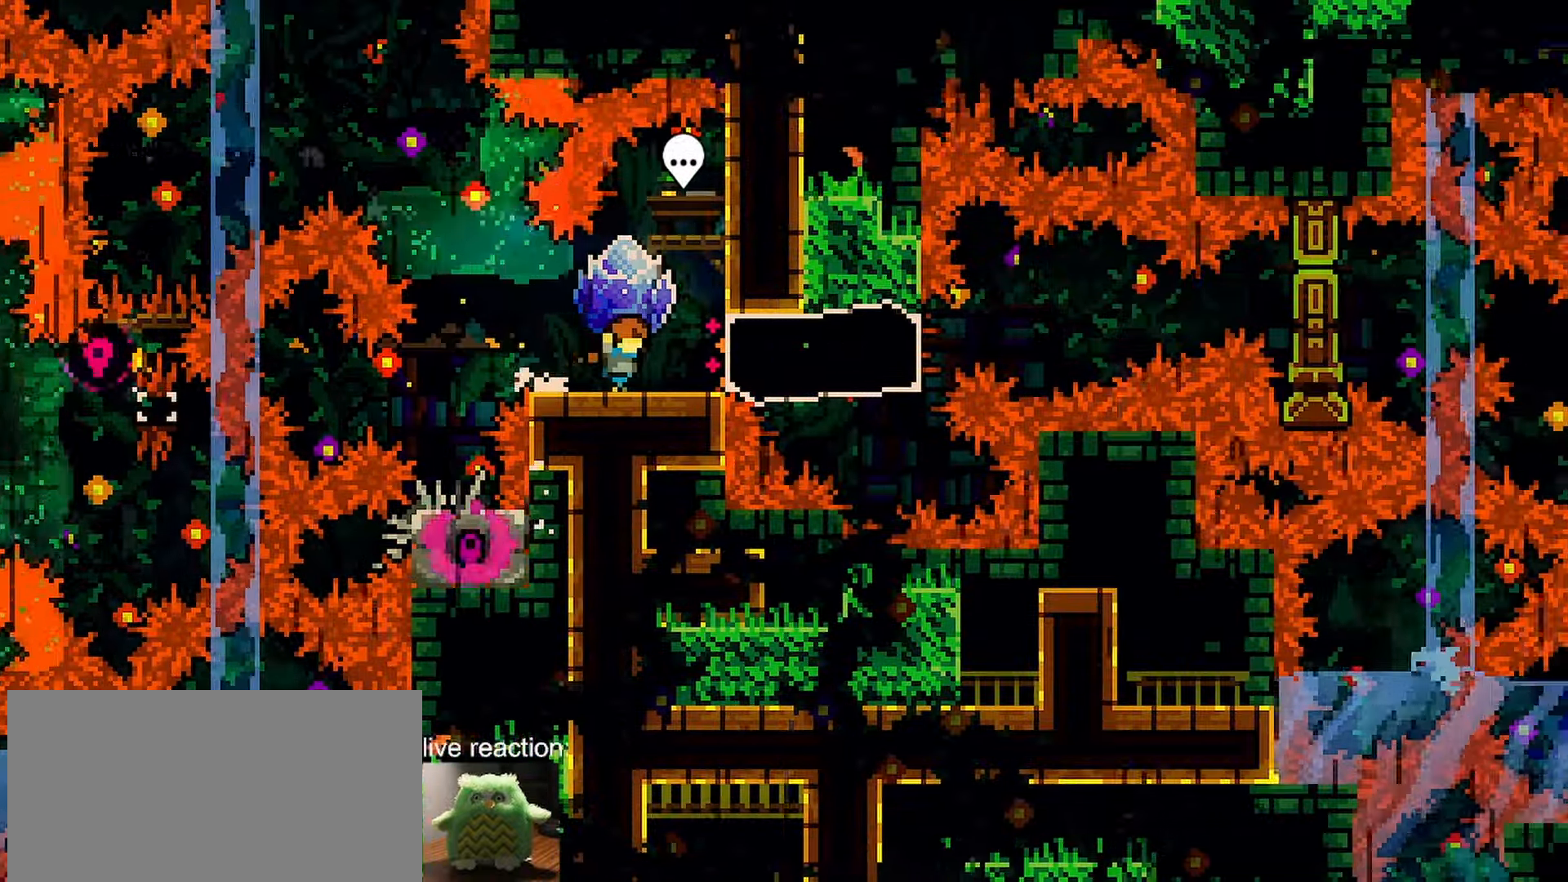
{"keys": [], "events": [[100, "right", "up"], [150, "down", "down"], [250, "grab", "up"], [350, "down", "up"]]}
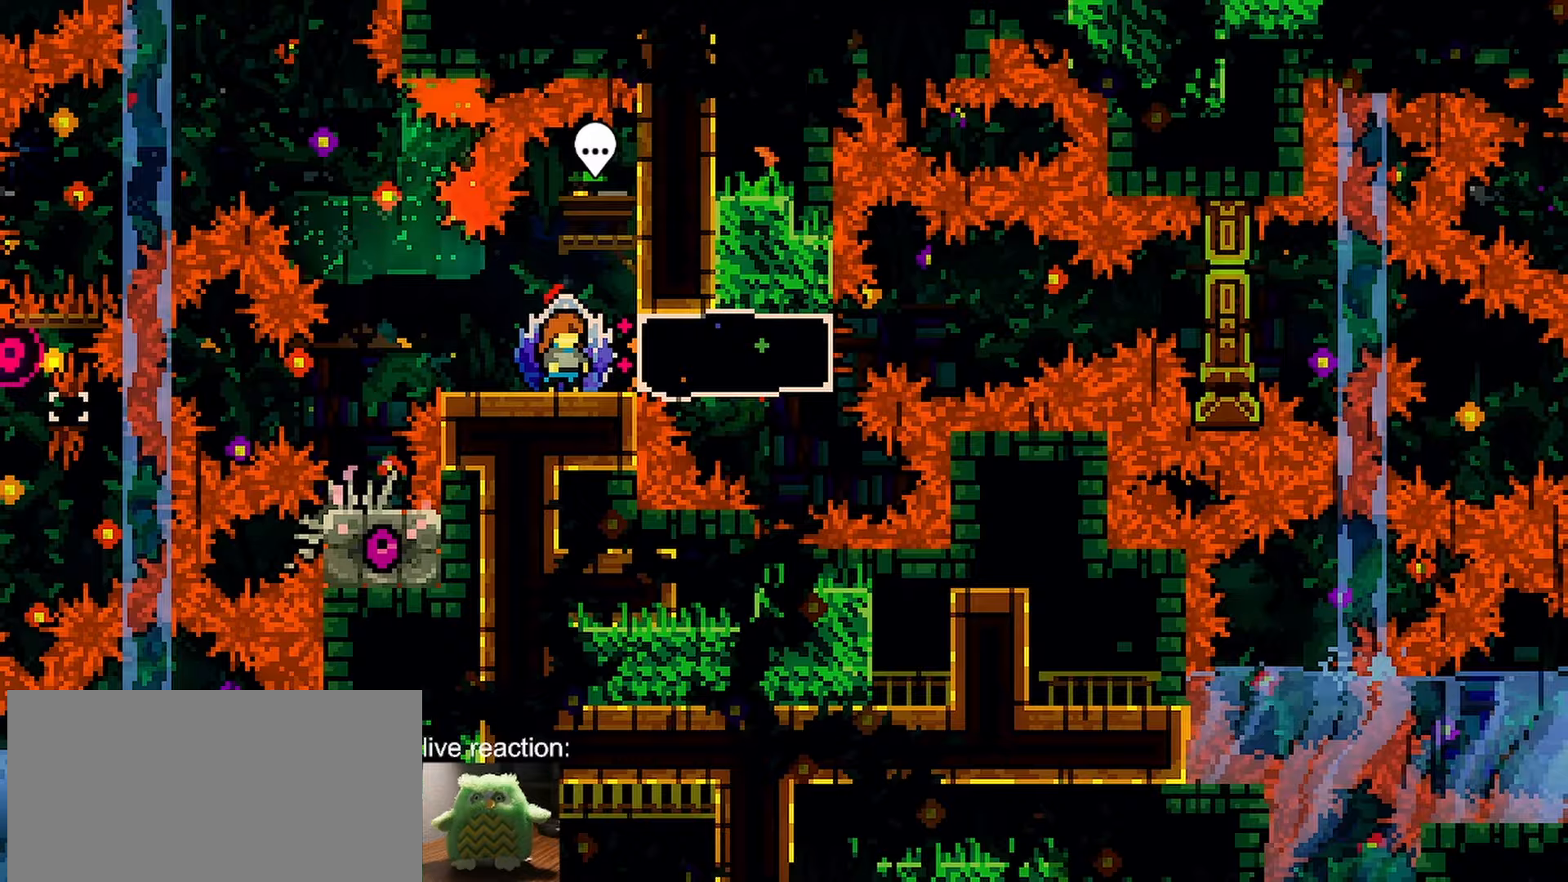
{"keys": ["grab", "jump", "right", "up"], "events": [[167, "jump", "down"], [267, "right", "down"], [500, "grab", "down"], [500, "up", "down"]]}
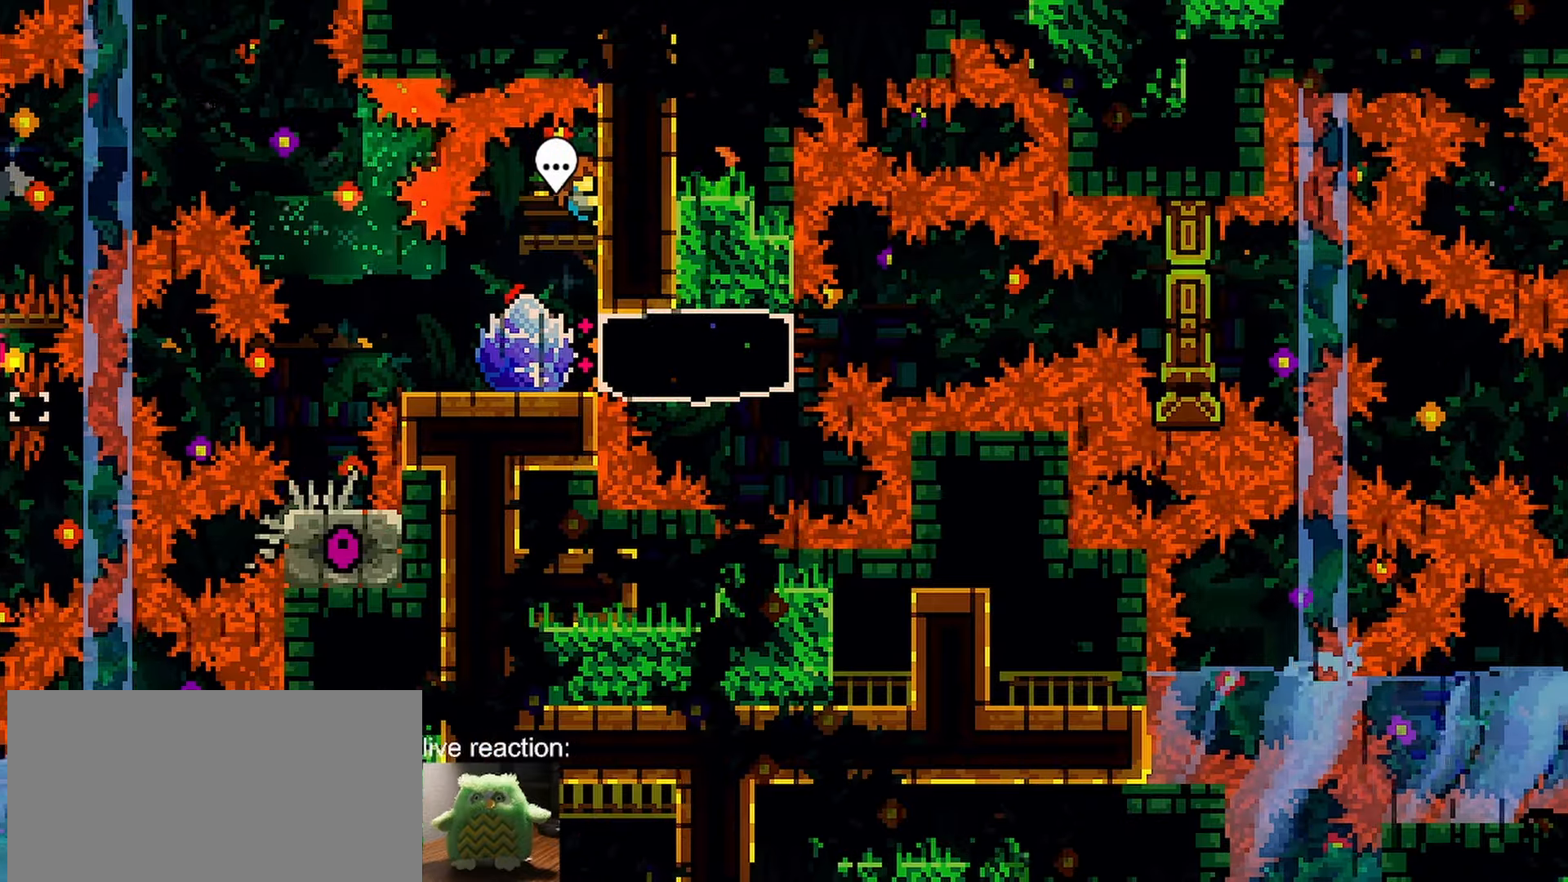
{"keys": [], "events": [[50, "jump", "up"], [50, "right", "up"], [183, "grab", "up"], [183, "up", "up"]]}
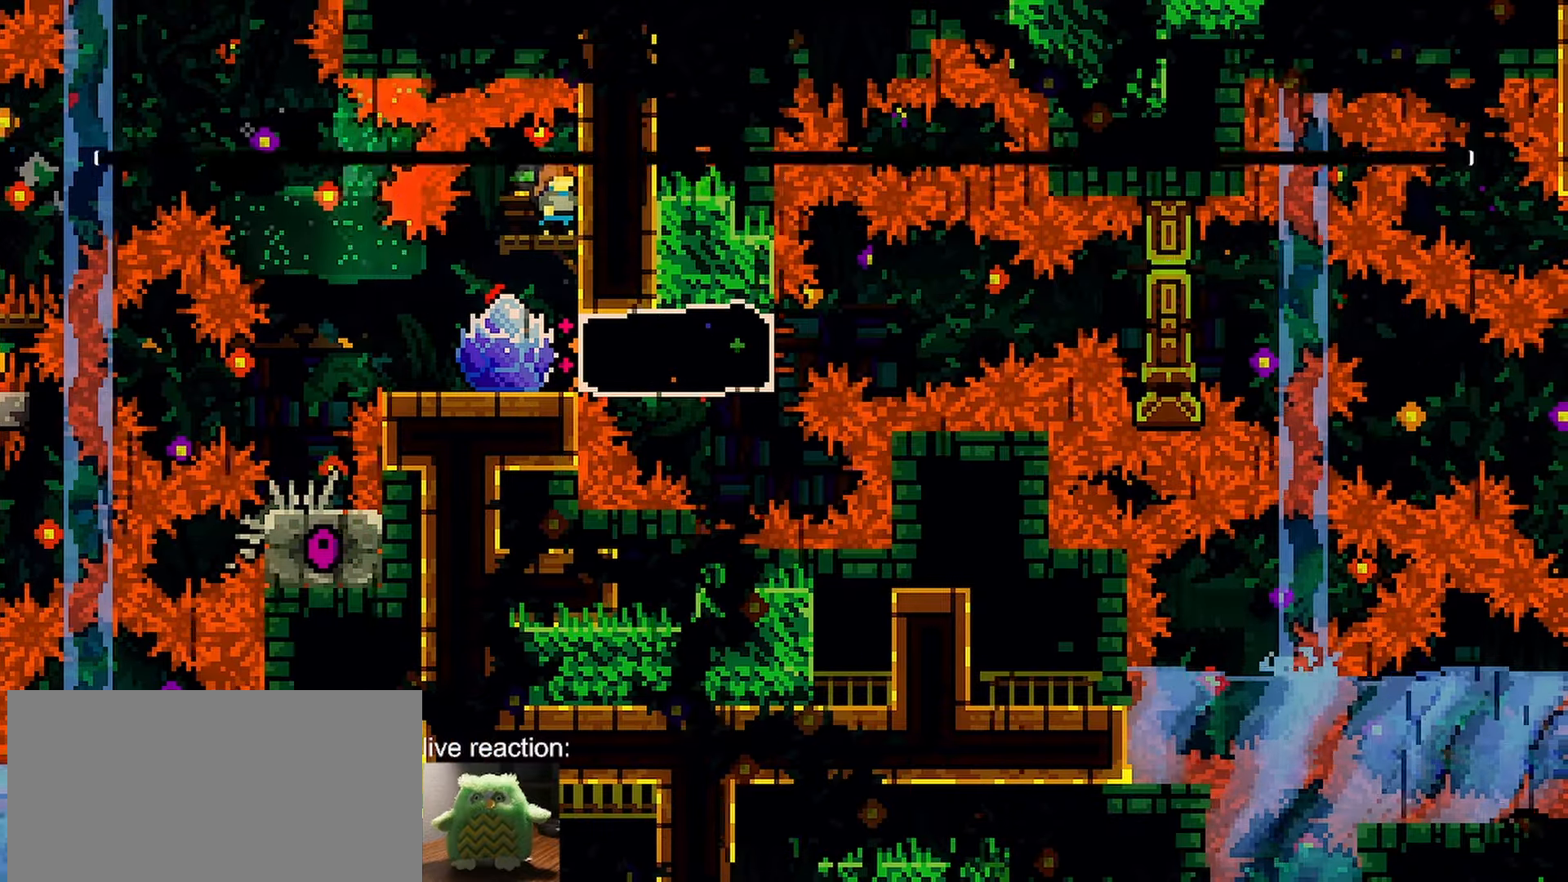
{"keys": ["jump"], "events": [[383, "jump", "down"]]}
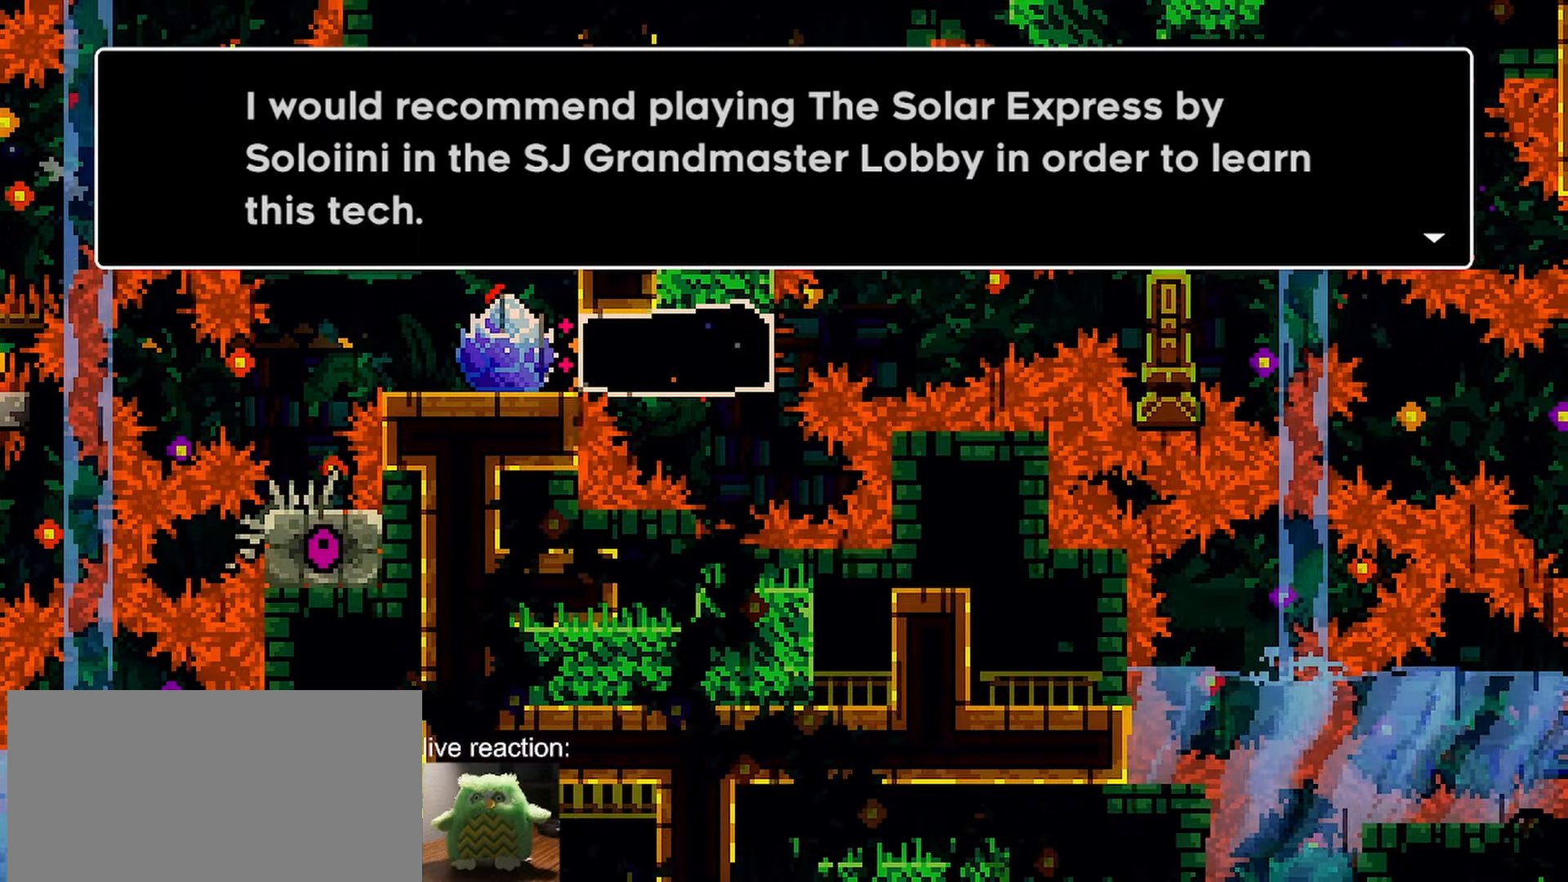
{"keys": [], "events": [[33, "jump", "up"]]}
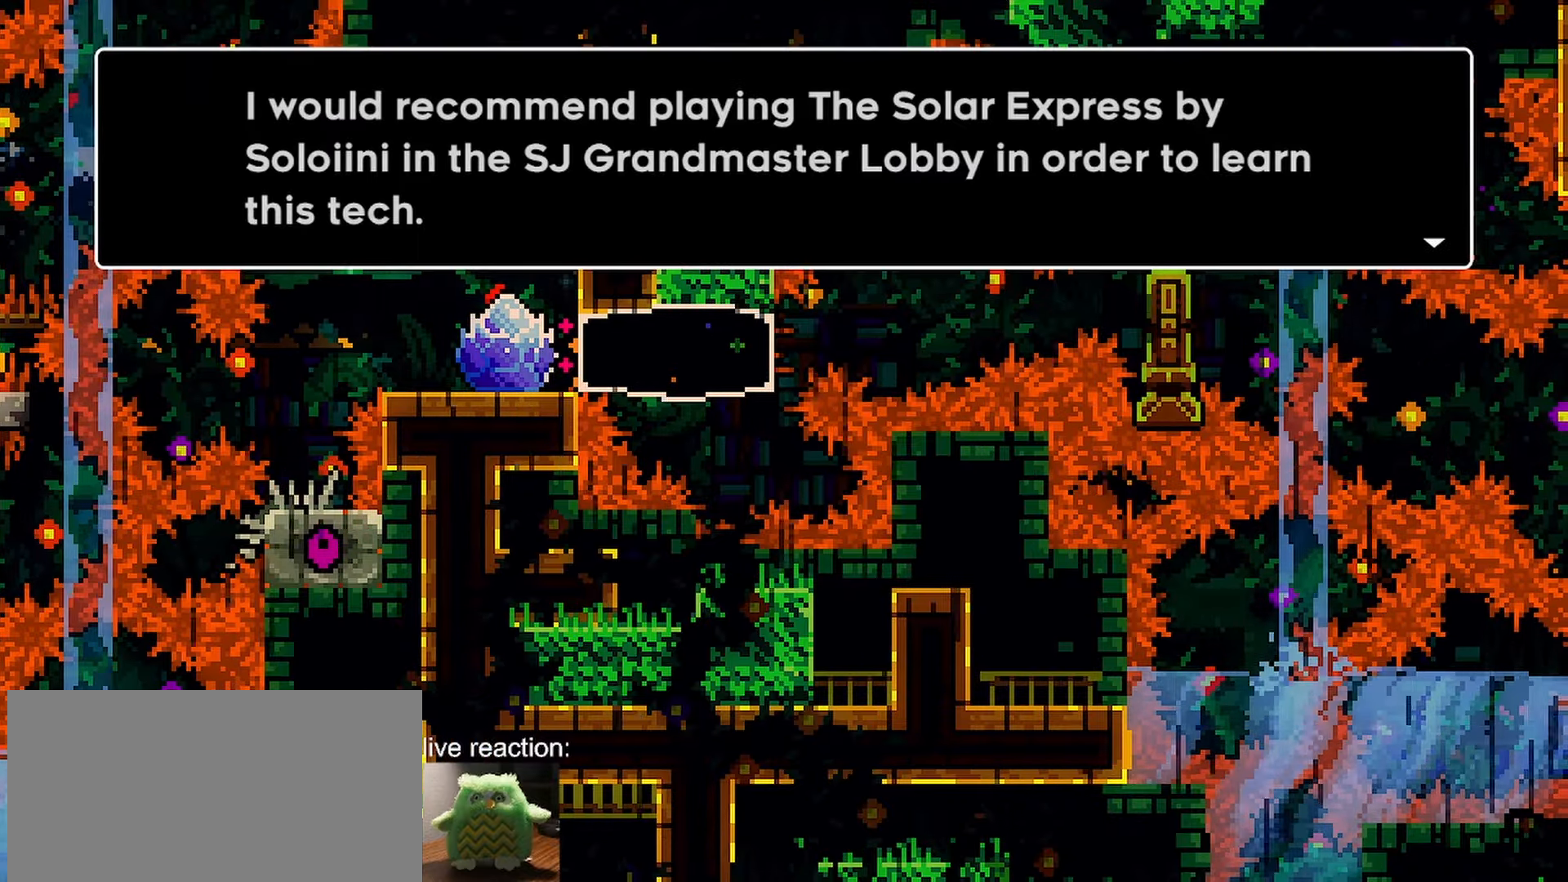
{"keys": [], "events": []}
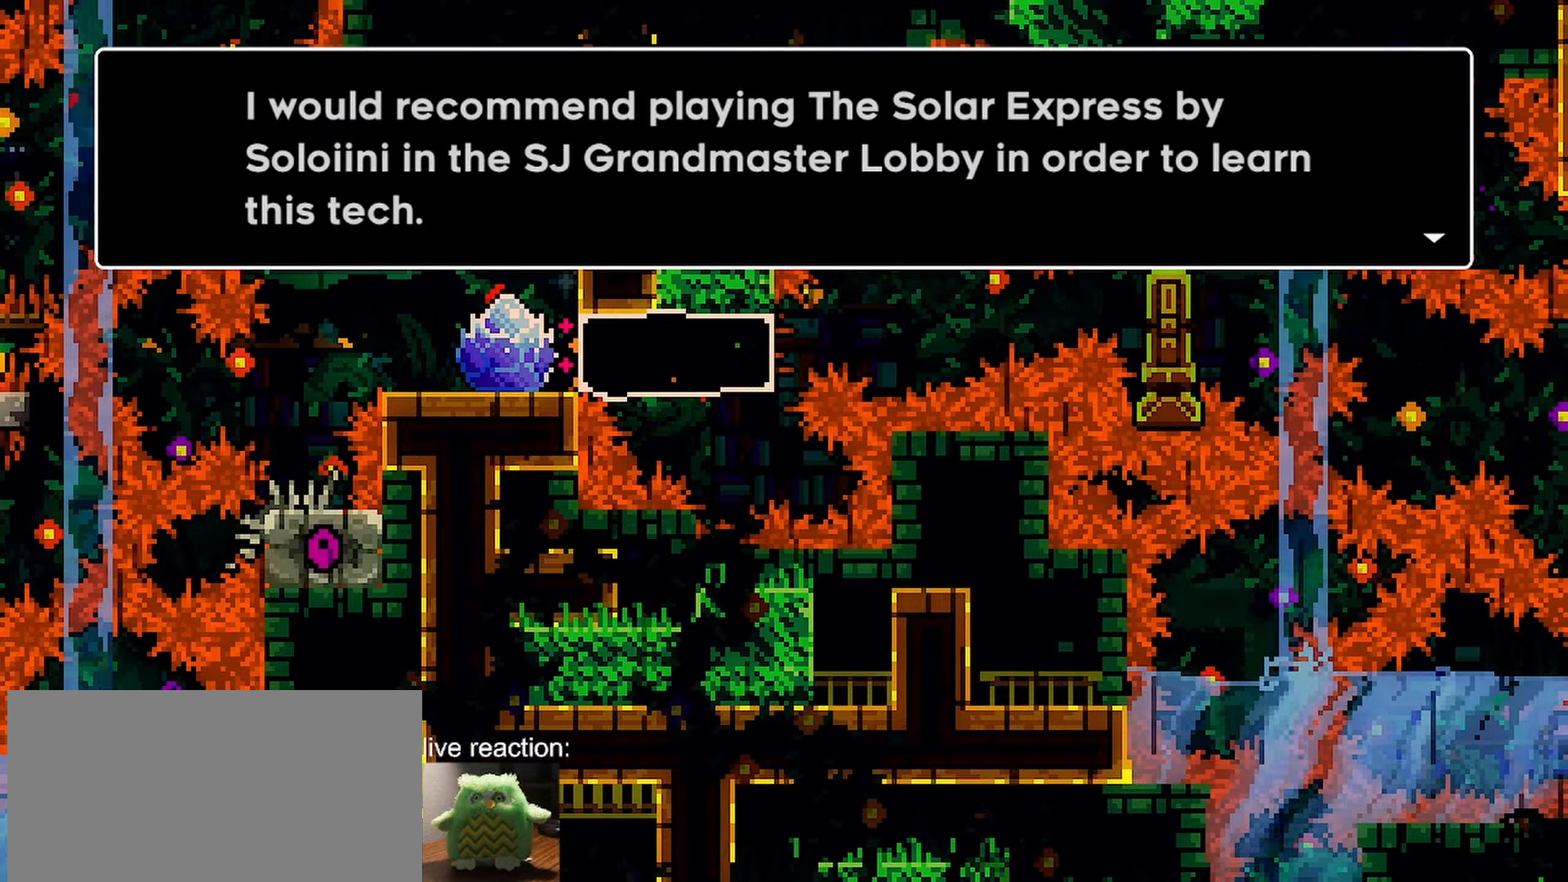
{"keys": ["dash"], "events": [[67, "dash", "down"], [250, "dash", "up"], [350, "dash", "down"]]}
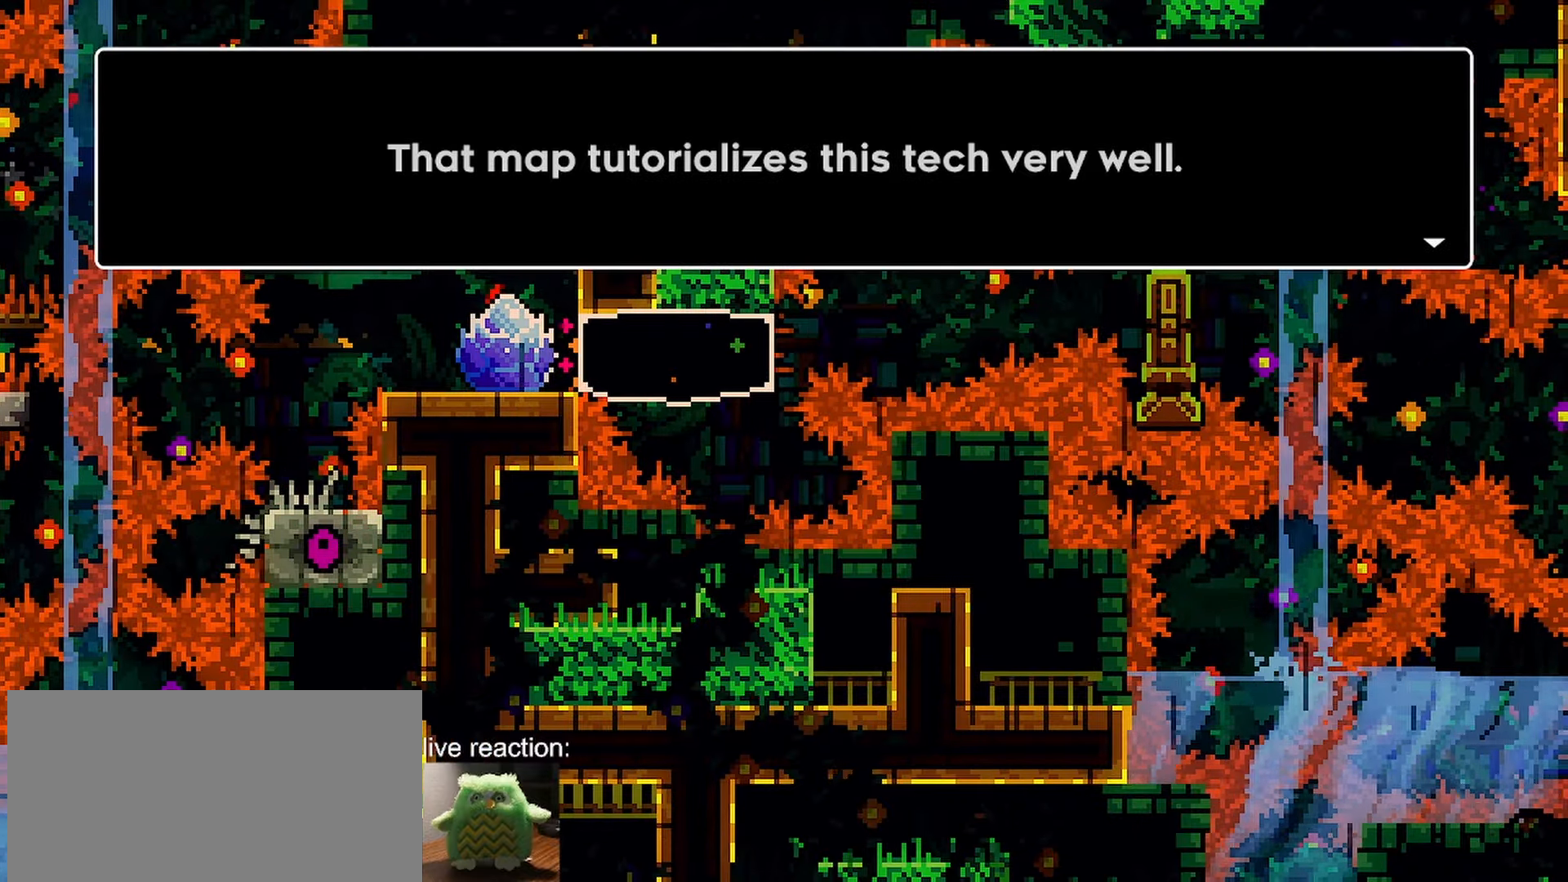
{"keys": [], "events": [[33, "dash", "up"], [267, "dash", "down"], [450, "dash", "up"]]}
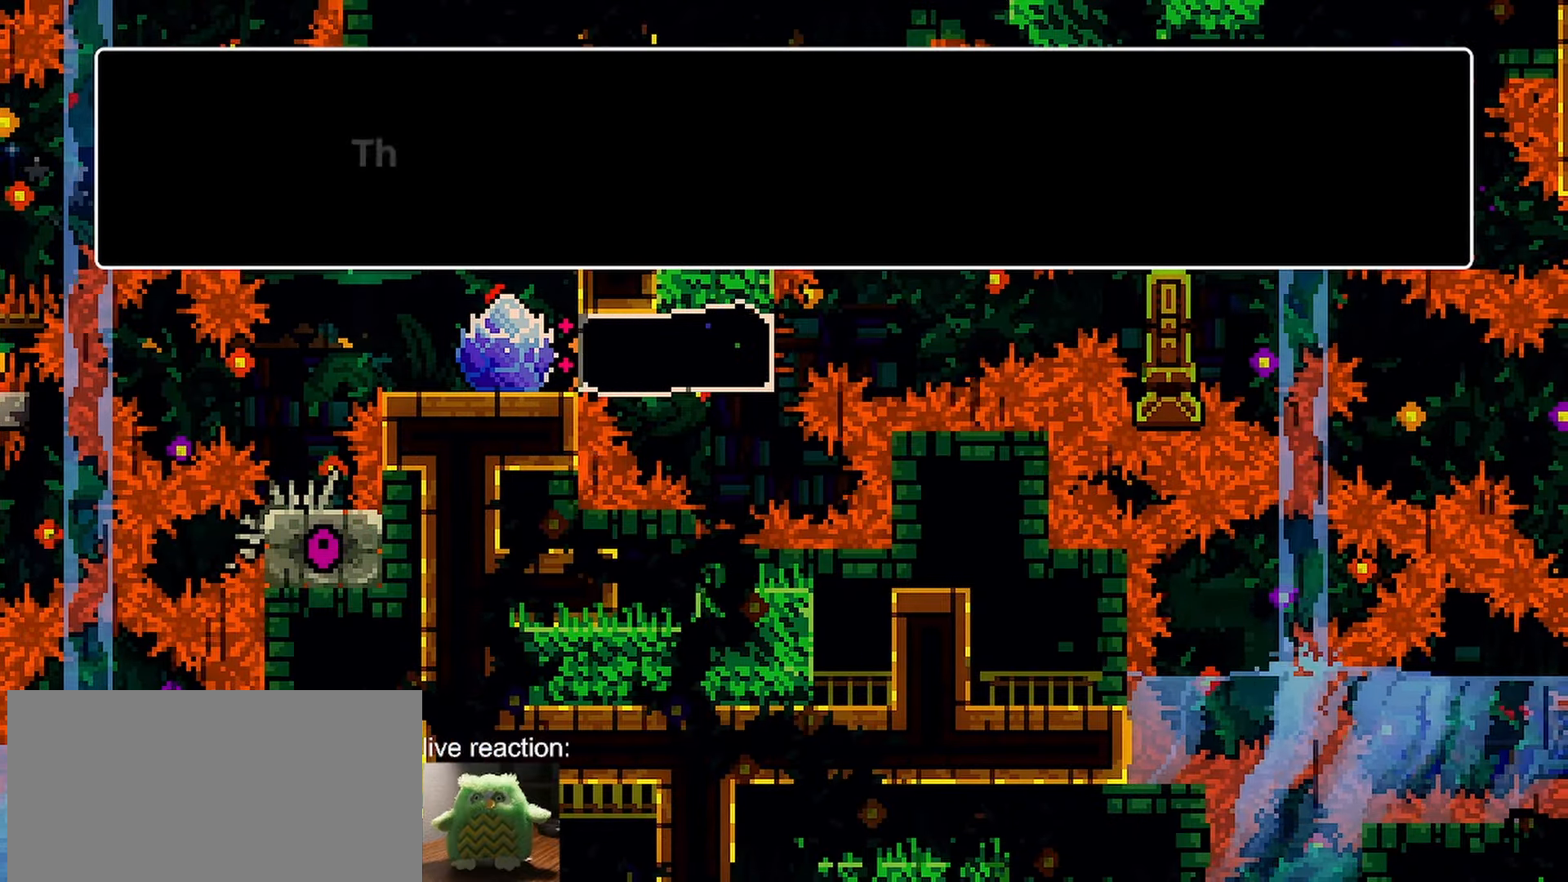
{"keys": [], "events": [[100, "dash", "down"], [283, "dash", "up"]]}
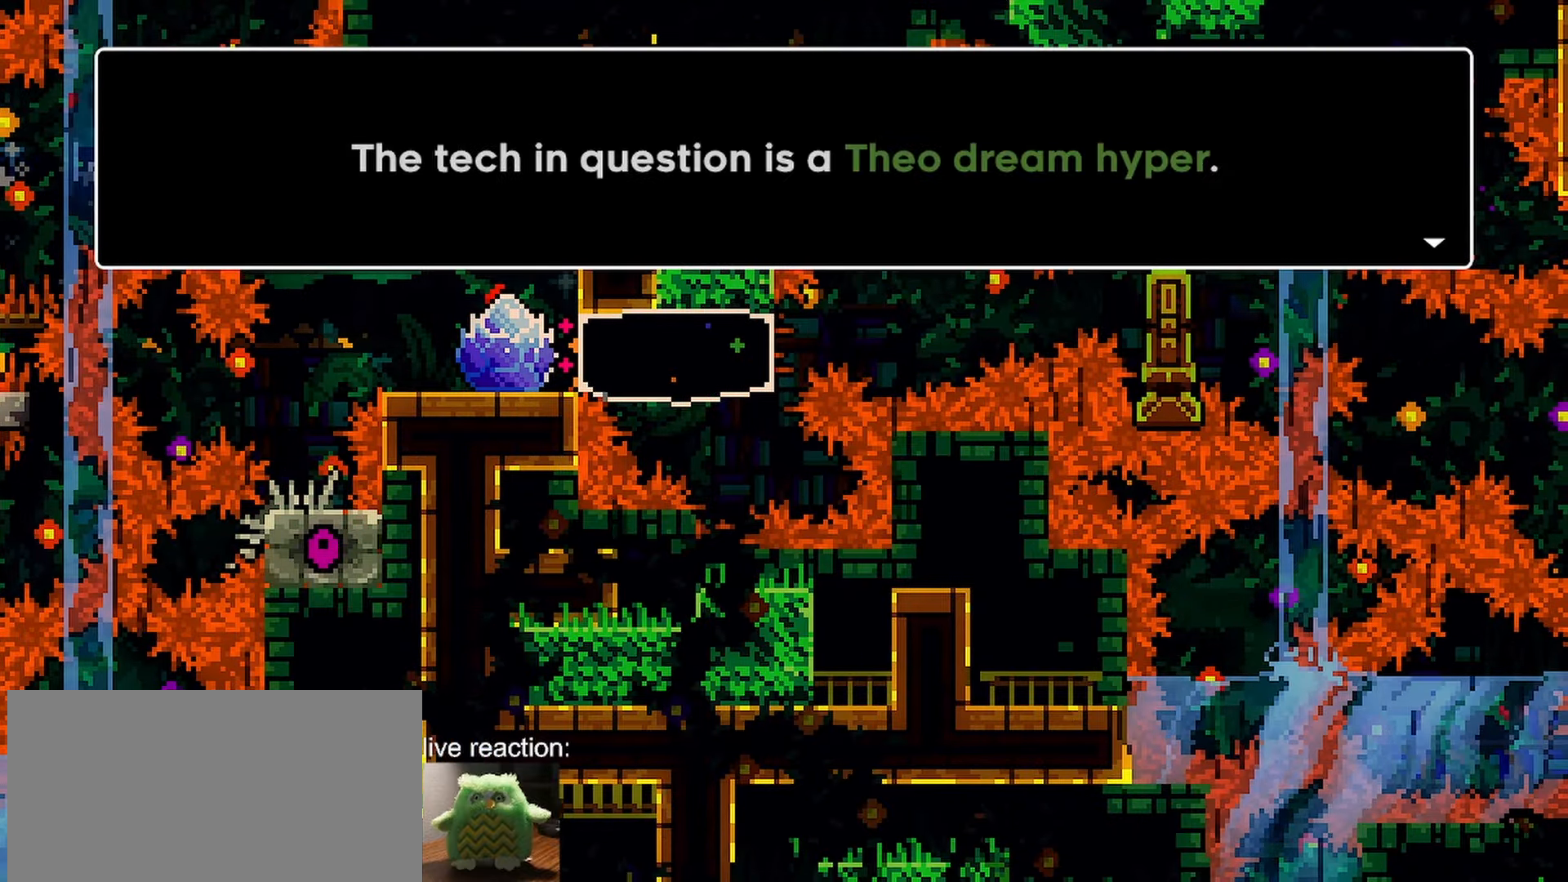
{"keys": [], "events": [[100, "dash", "down"], [300, "dash", "up"], [350, "dash", "down"], [483, "dash", "up"]]}
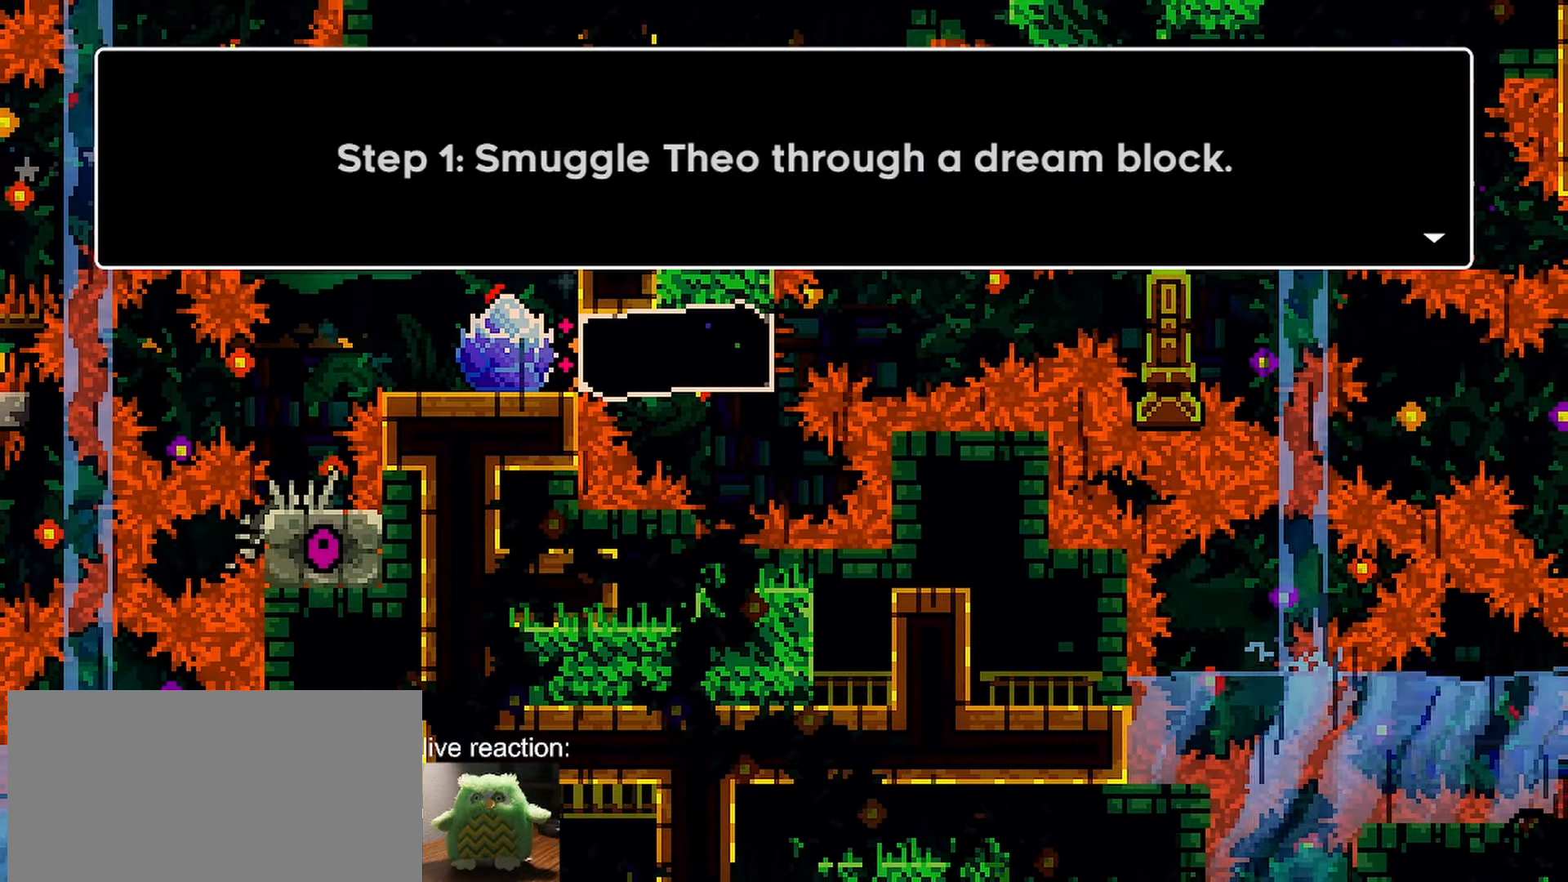
{"keys": ["jump"], "events": [[217, "menu", "down"], [317, "down", "down"], [317, "menu", "up"], [400, "down", "up"], [450, "jump", "down"]]}
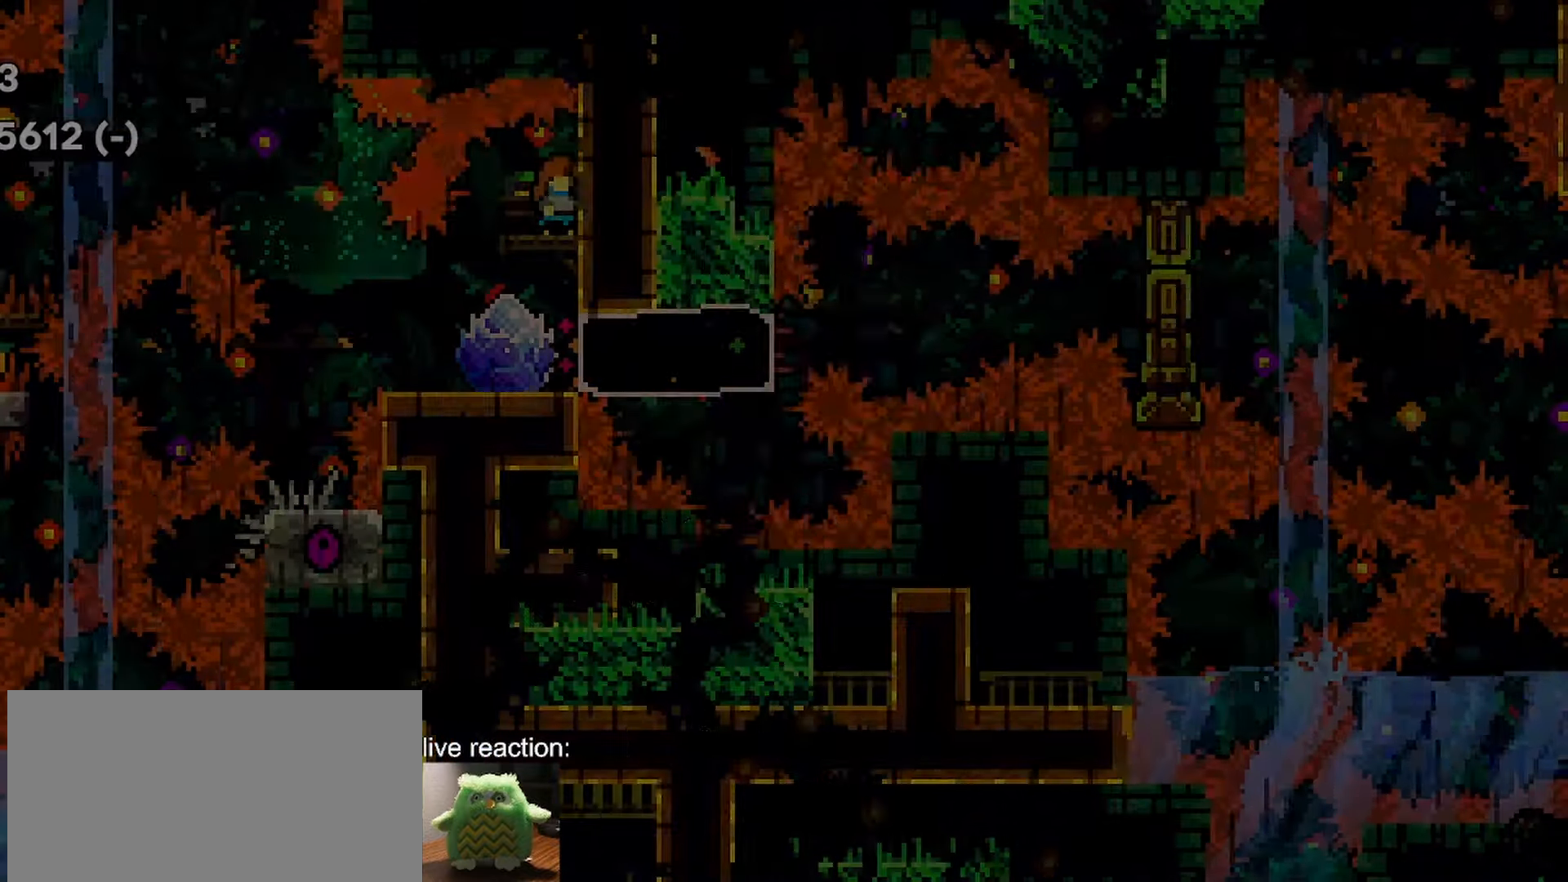
{"keys": [], "events": [[50, "jump", "up"], [133, "jump", "down"], [183, "jump", "up"]]}
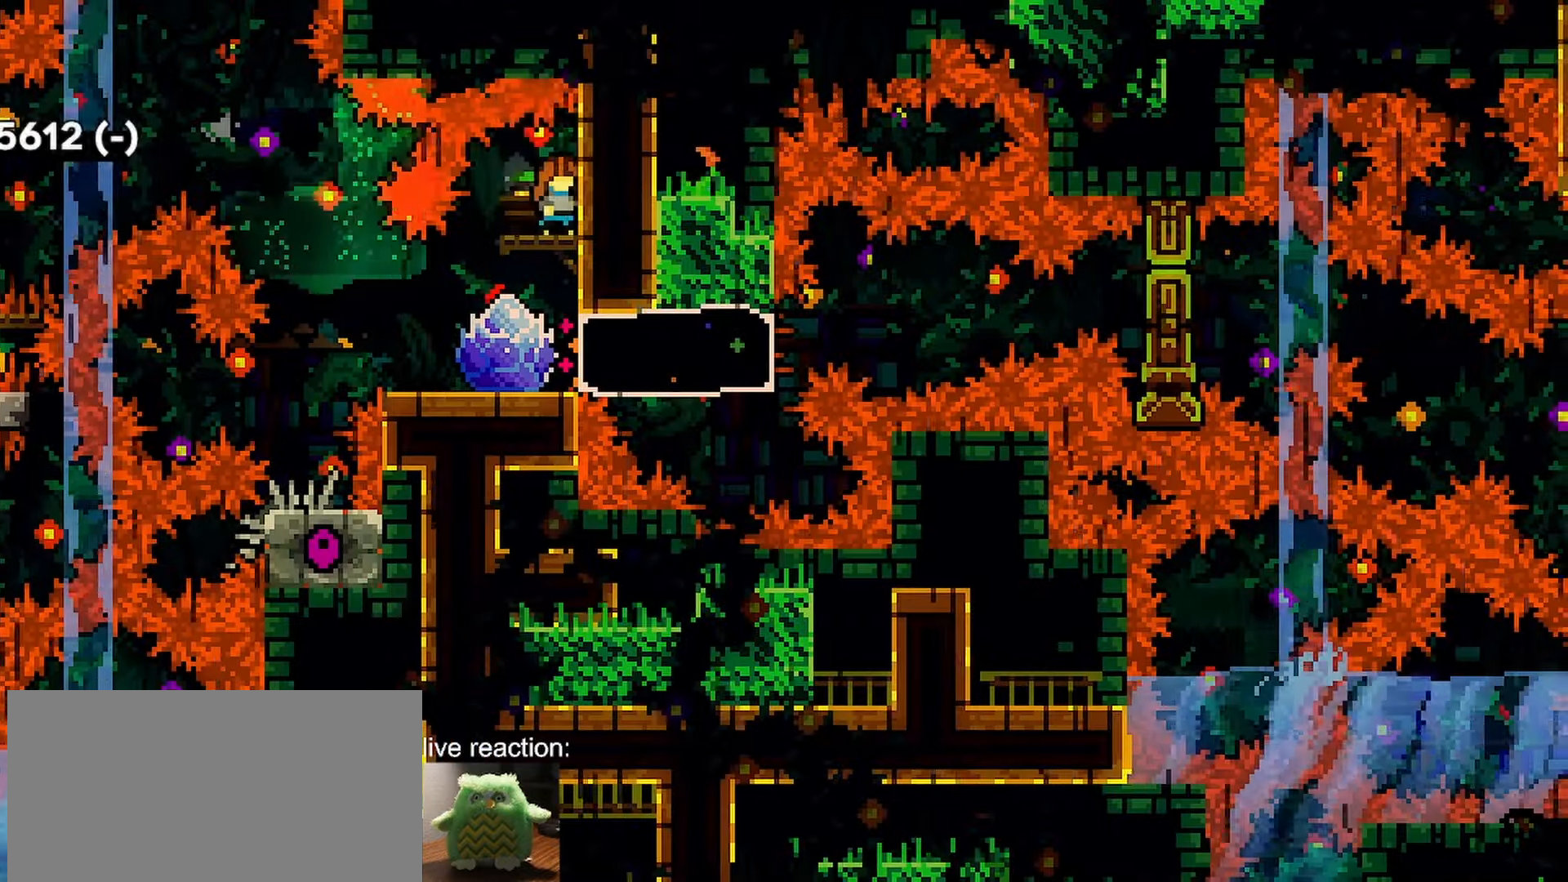
{"keys": [], "events": [[17, "left", "down"], [200, "left", "up"]]}
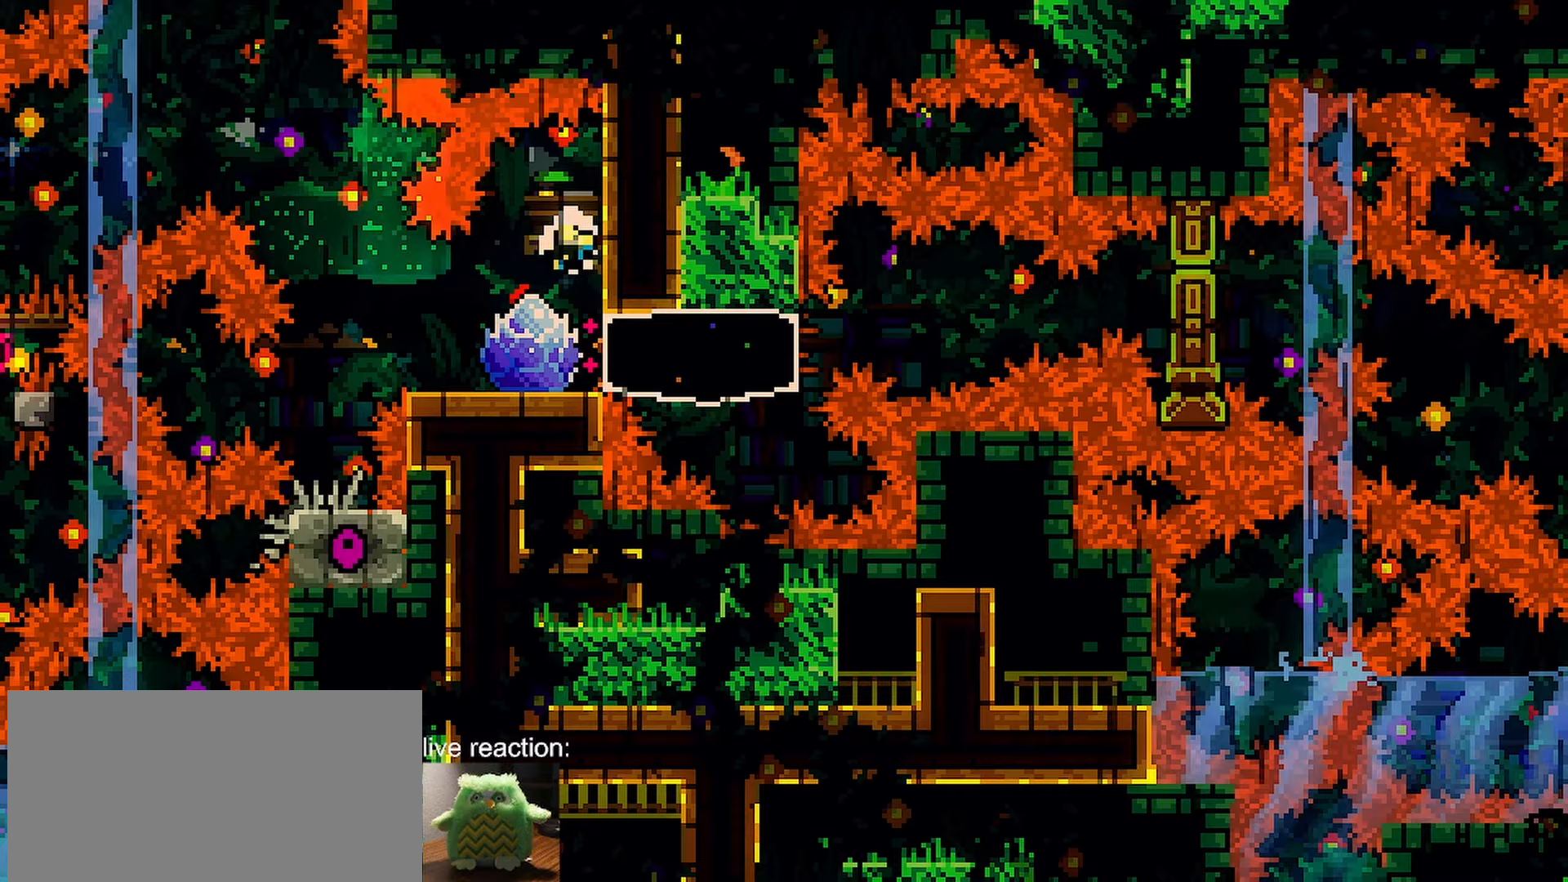
{"keys": ["jump"], "events": [[317, "jump", "down"], [400, "dash", "down"], [400, "grab", "down"], [400, "jump", "up"], [500, "dash", "up"], [500, "grab", "up"], [500, "jump", "down"]]}
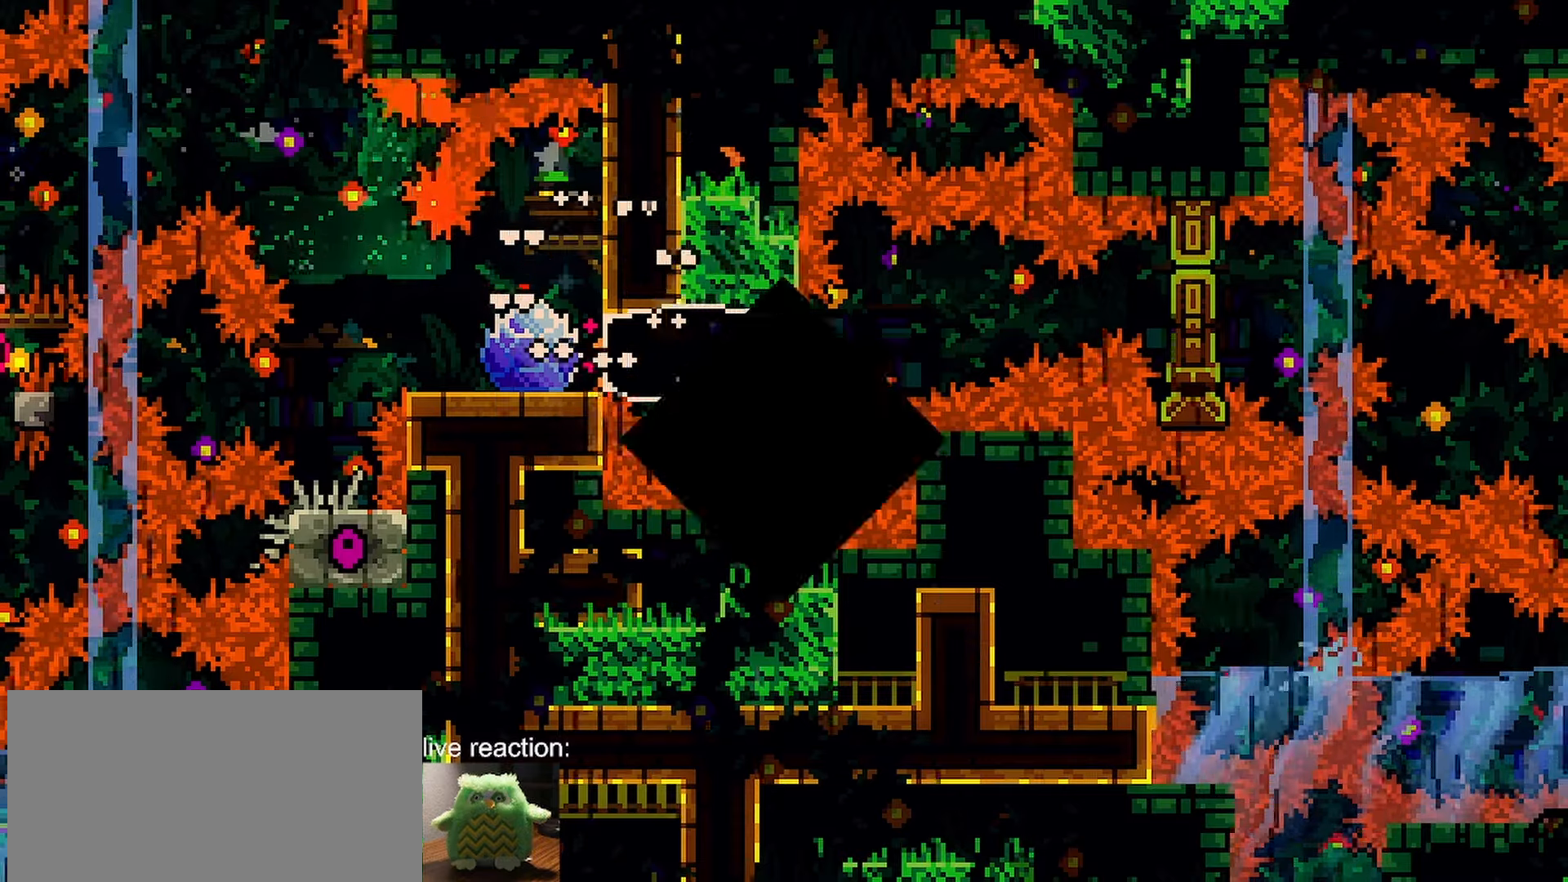
{"keys": [], "events": [[100, "jump", "up"]]}
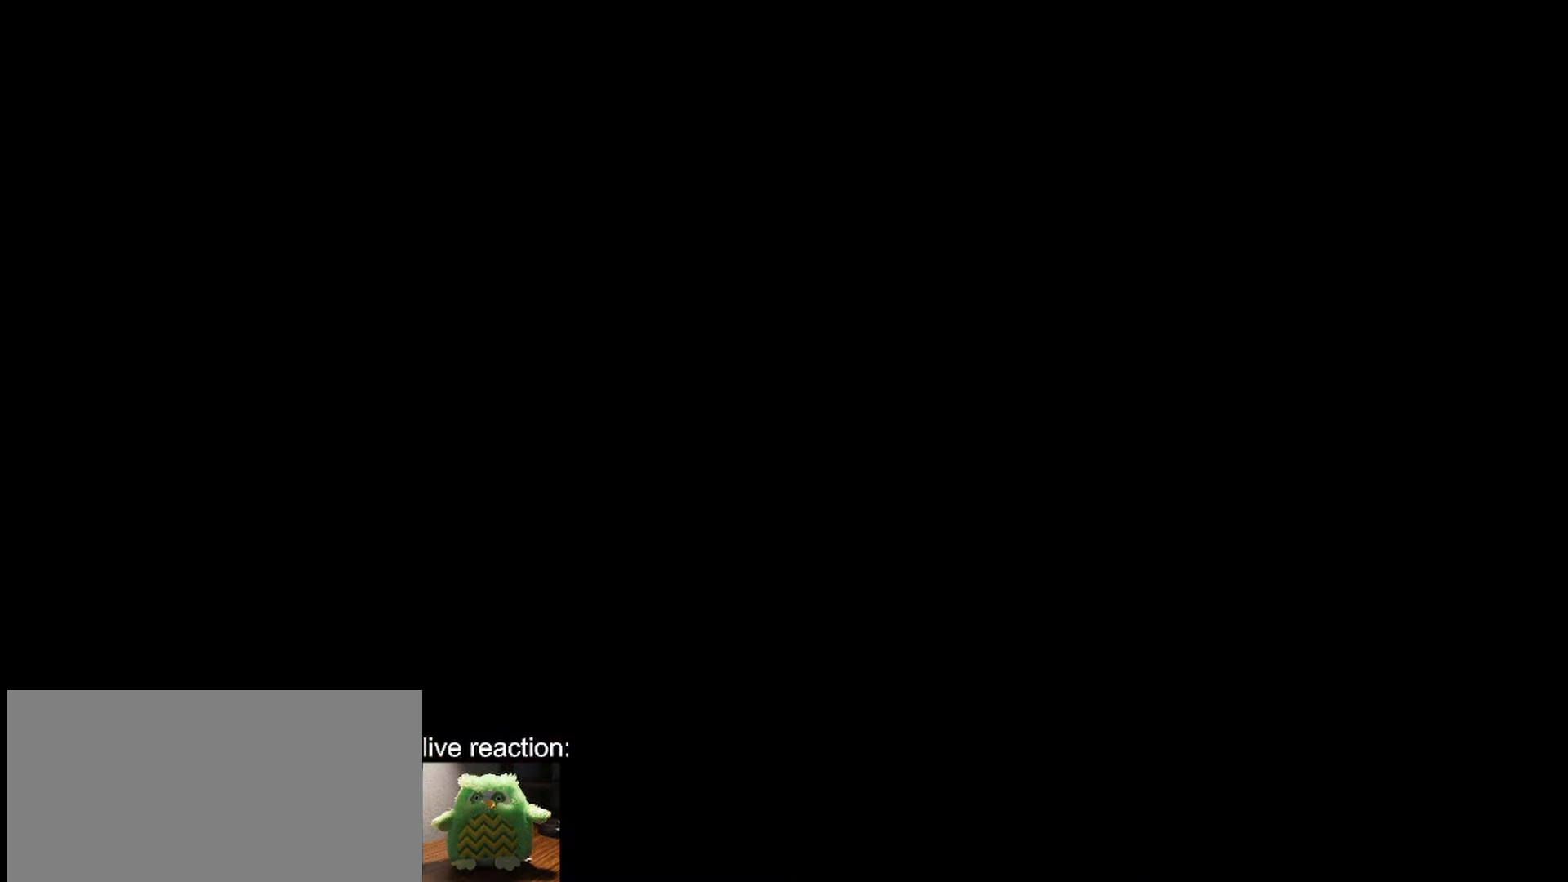
{"keys": ["dash", "right"], "events": [[483, "dash", "down"], [483, "right", "down"]]}
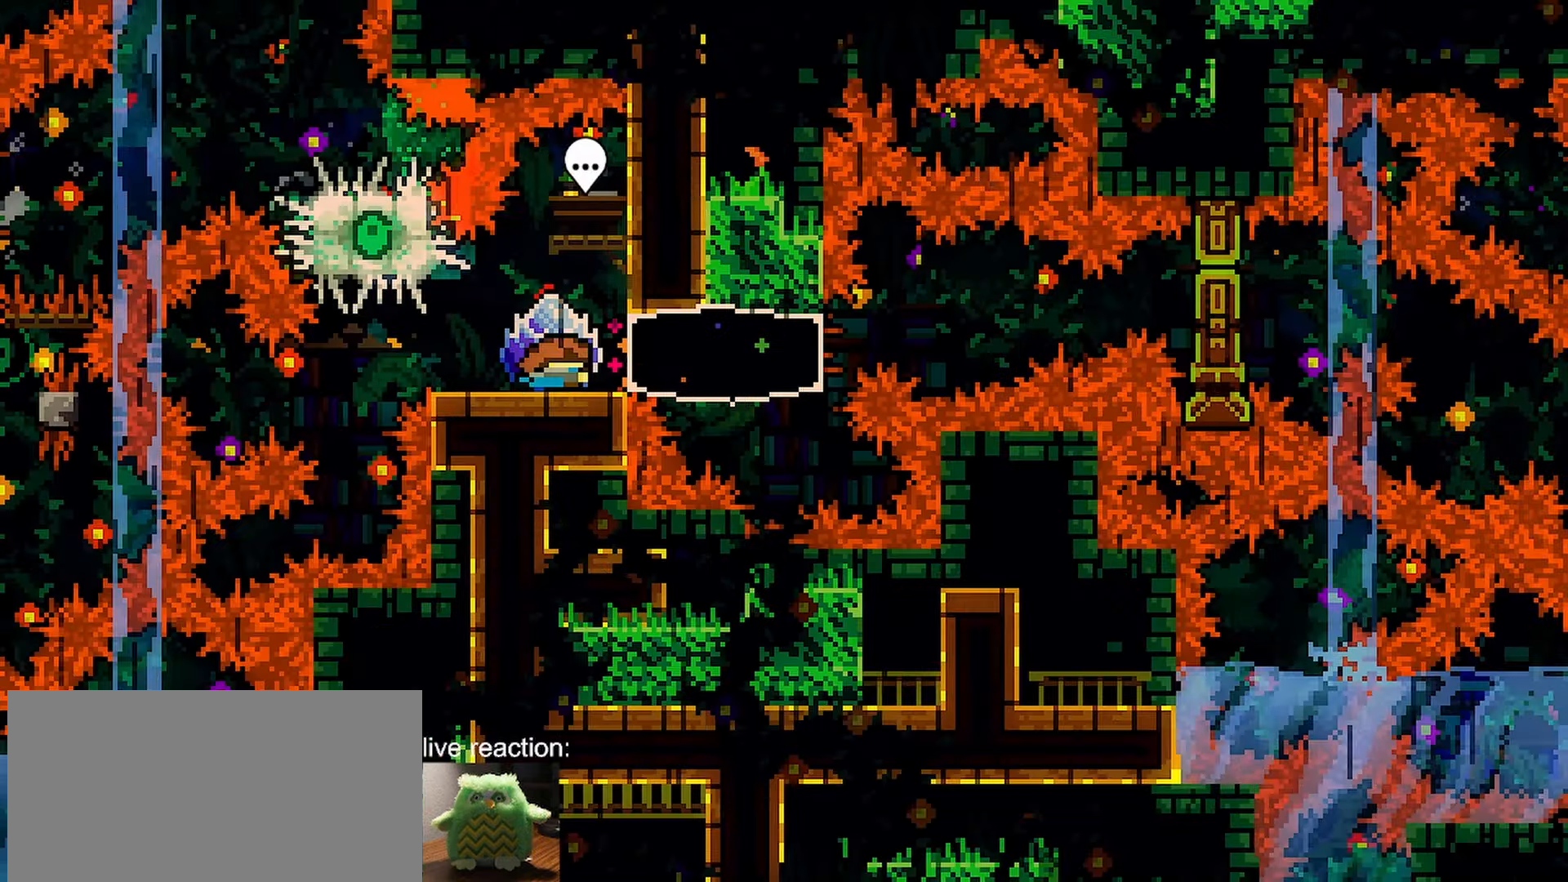
{"keys": ["grab", "left"], "events": [[33, "grab", "down"], [117, "dash", "up"], [117, "left", "down"], [167, "right", "up"]]}
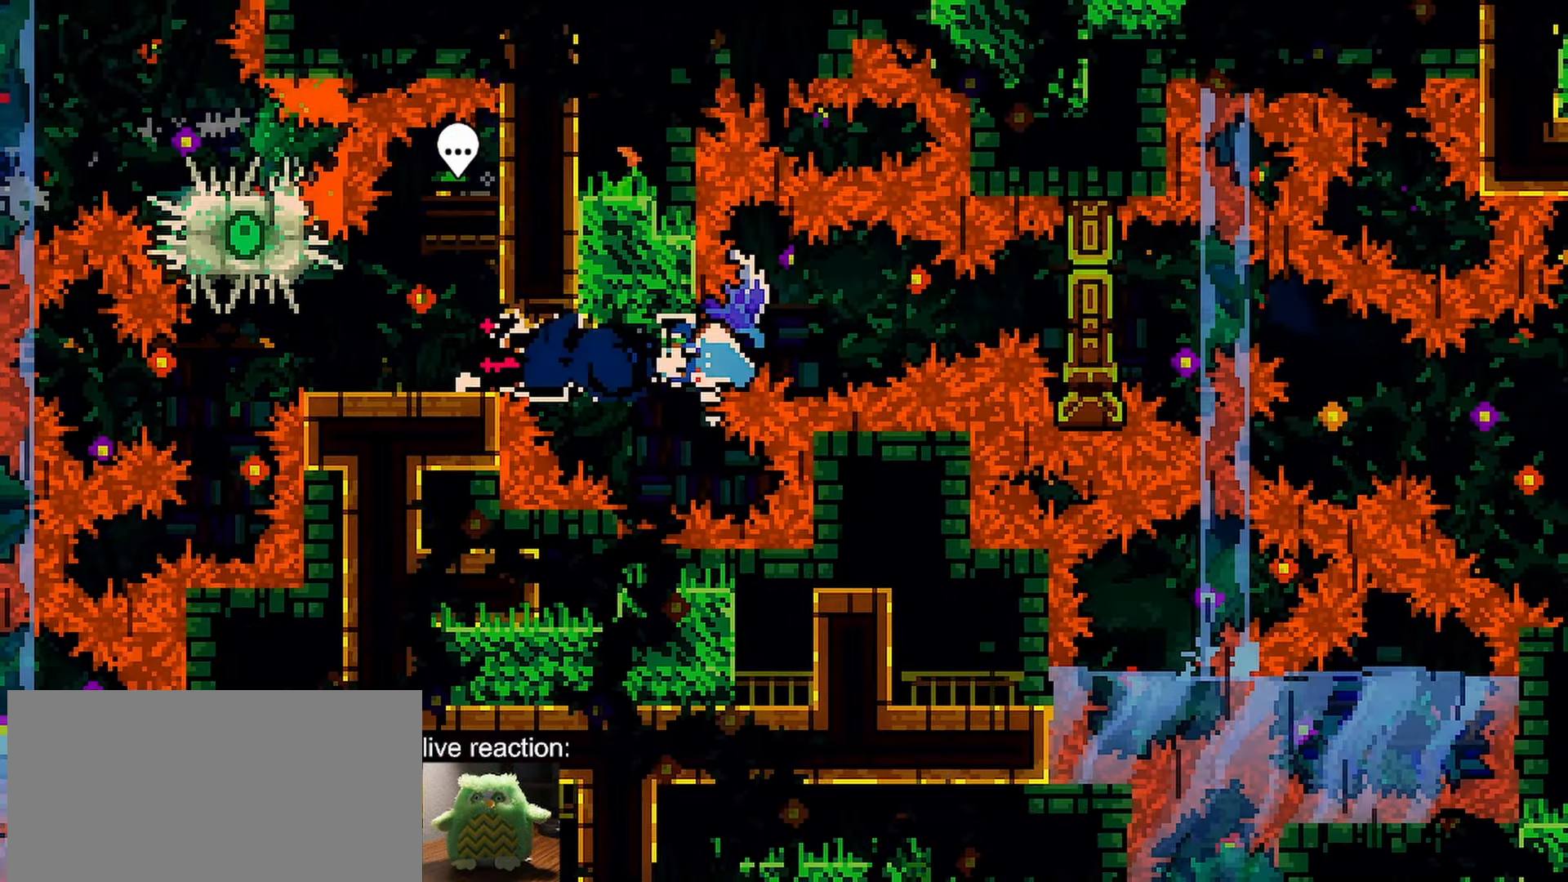
{"keys": ["grab", "jump", "right"], "events": [[50, "demo", "down"], [100, "left", "up"], [100, "right", "down"], [133, "jump", "down"], [417, "demo", "up"]]}
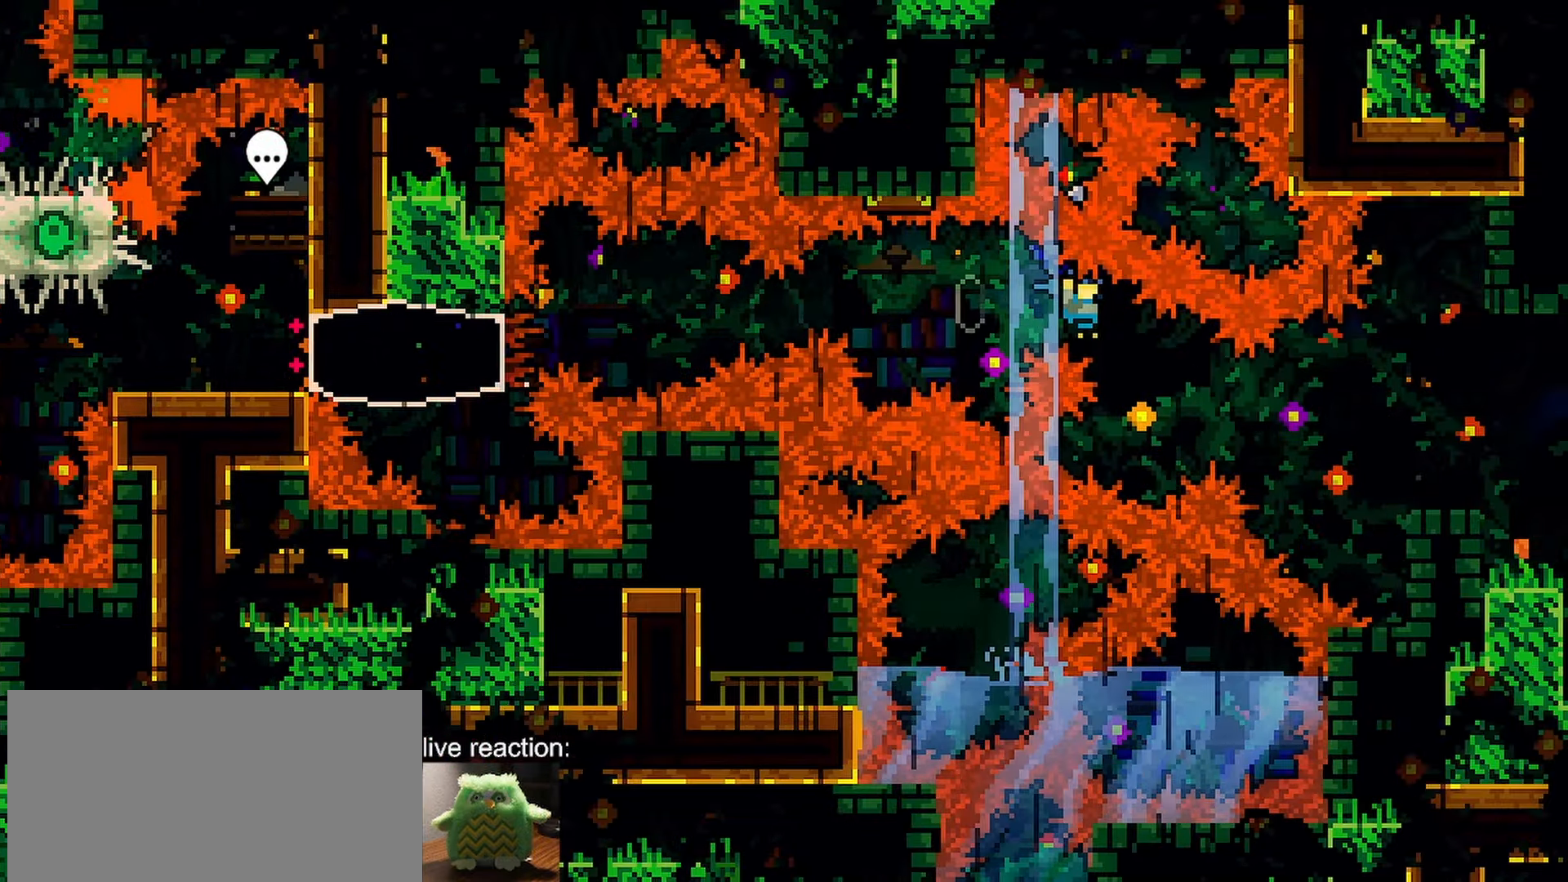
{"keys": ["grab", "right"], "events": [[383, "jump", "up"]]}
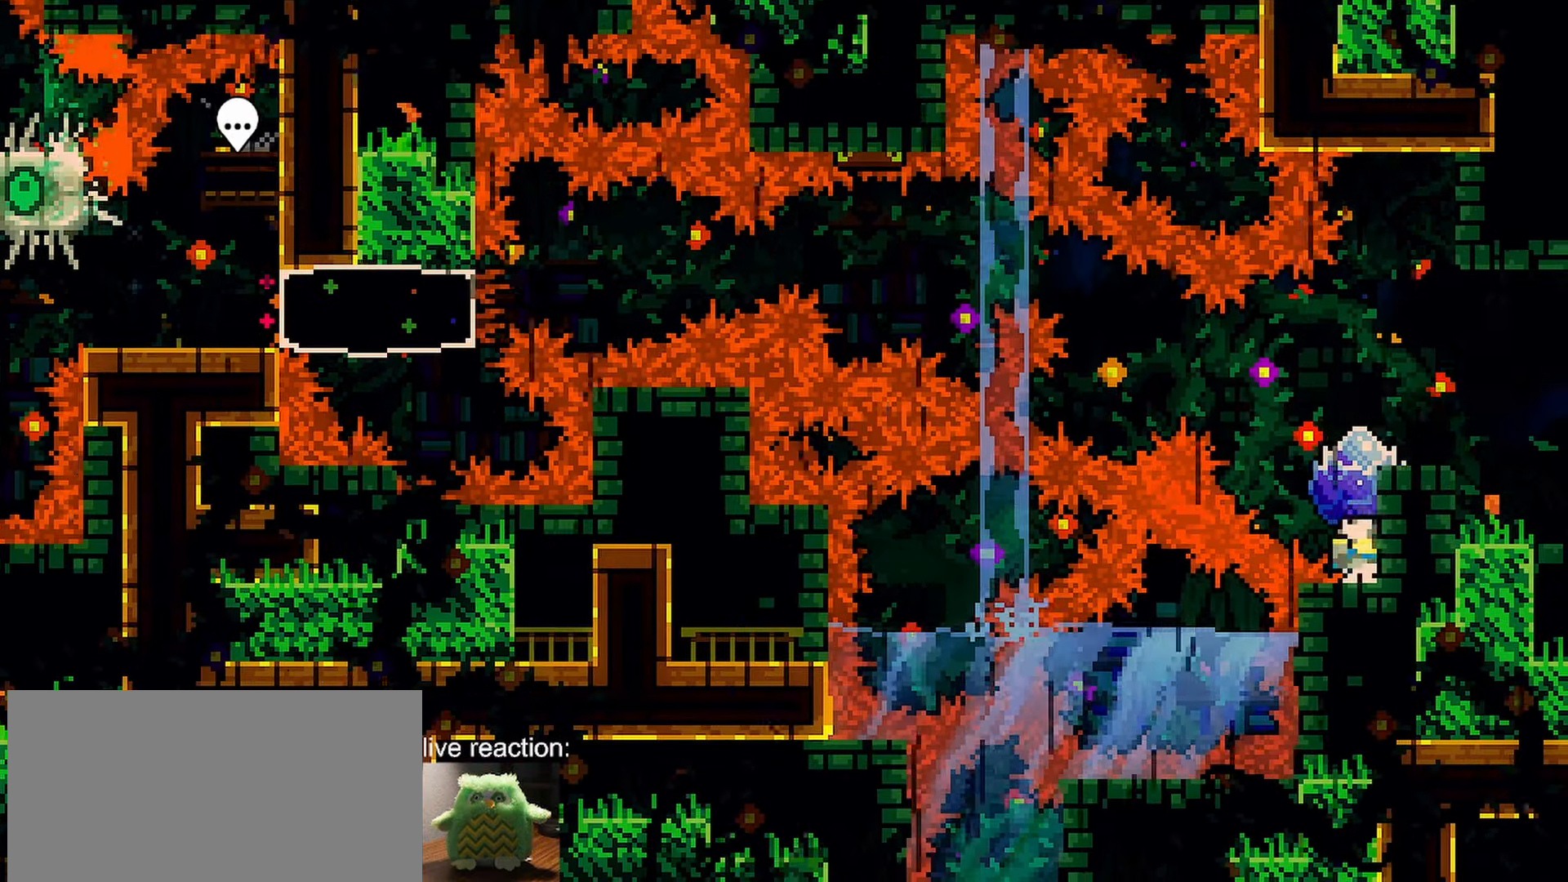
{"keys": ["grab", "jump", "right"], "events": [[83, "jump", "down"]]}
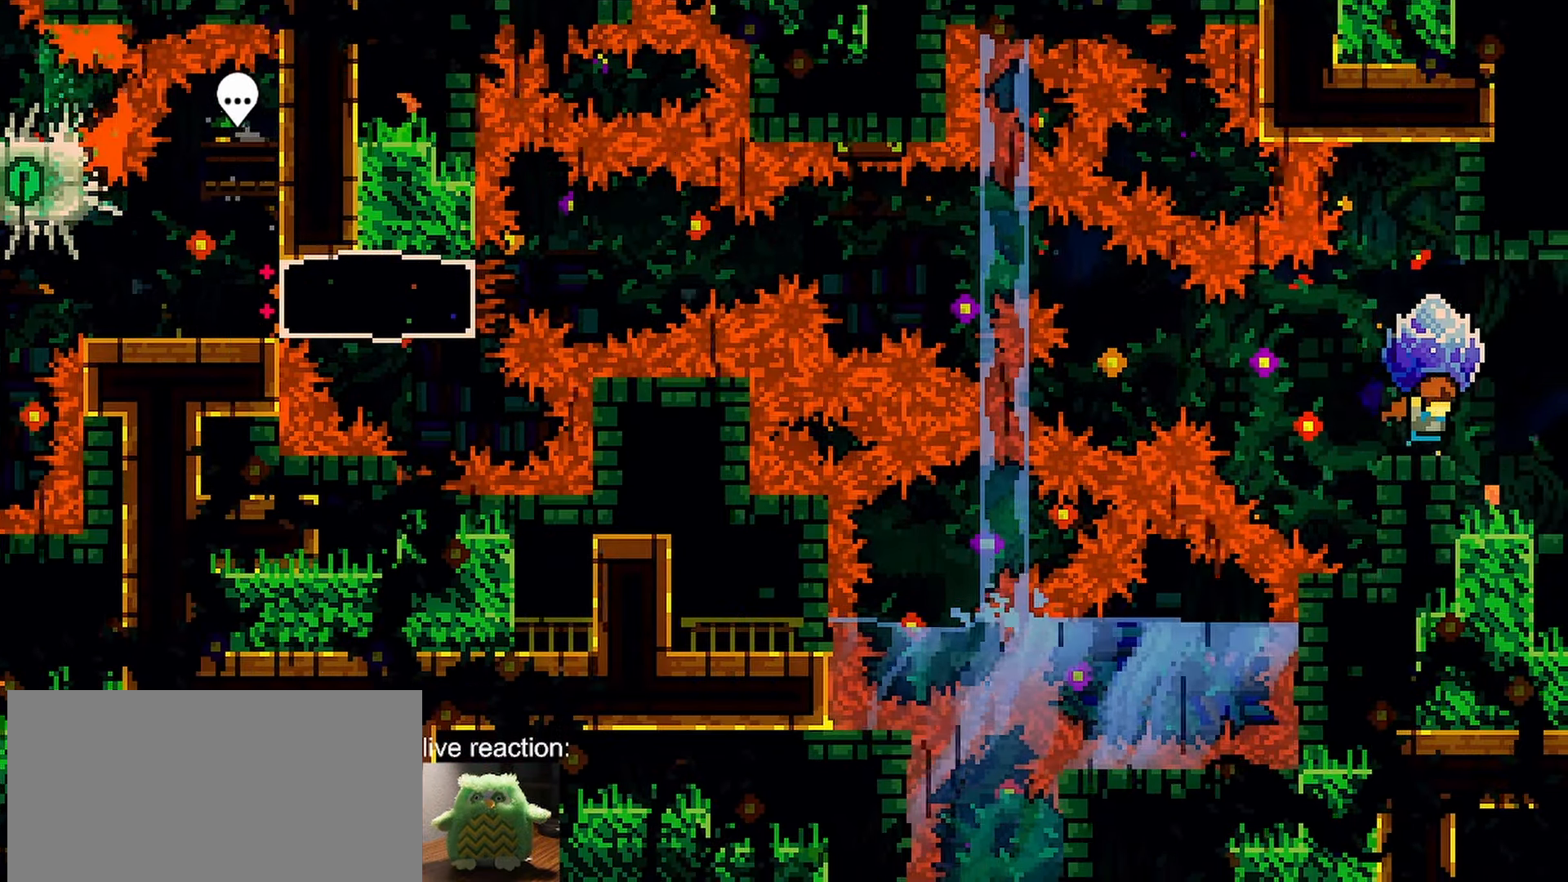
{"keys": ["grab", "jump", "right"], "events": []}
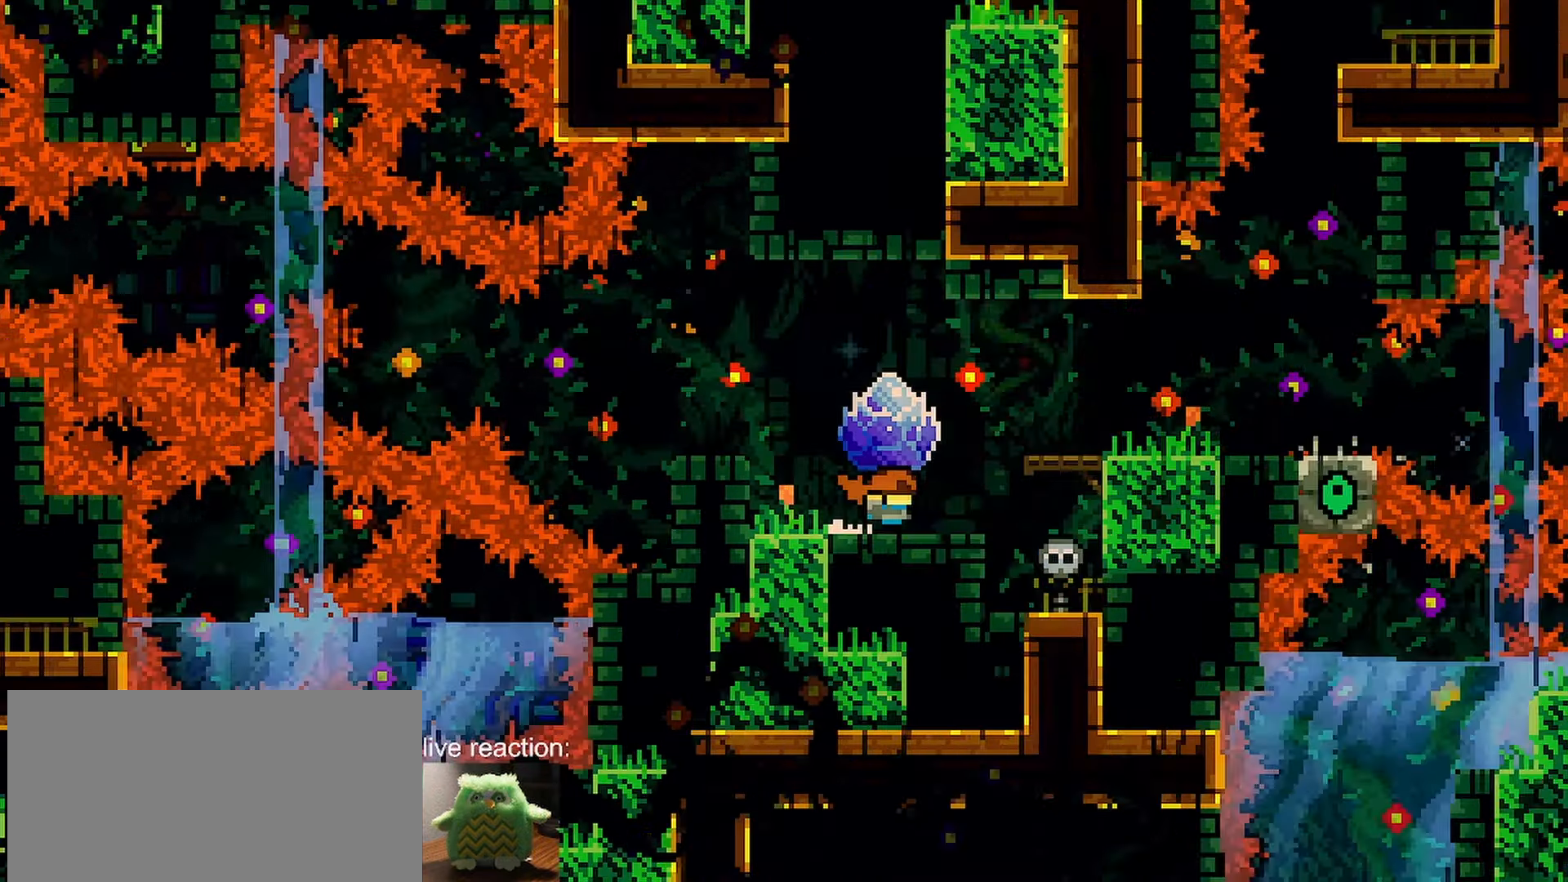
{"keys": ["dash", "grab", "jump", "right"], "events": [[250, "dash", "down"]]}
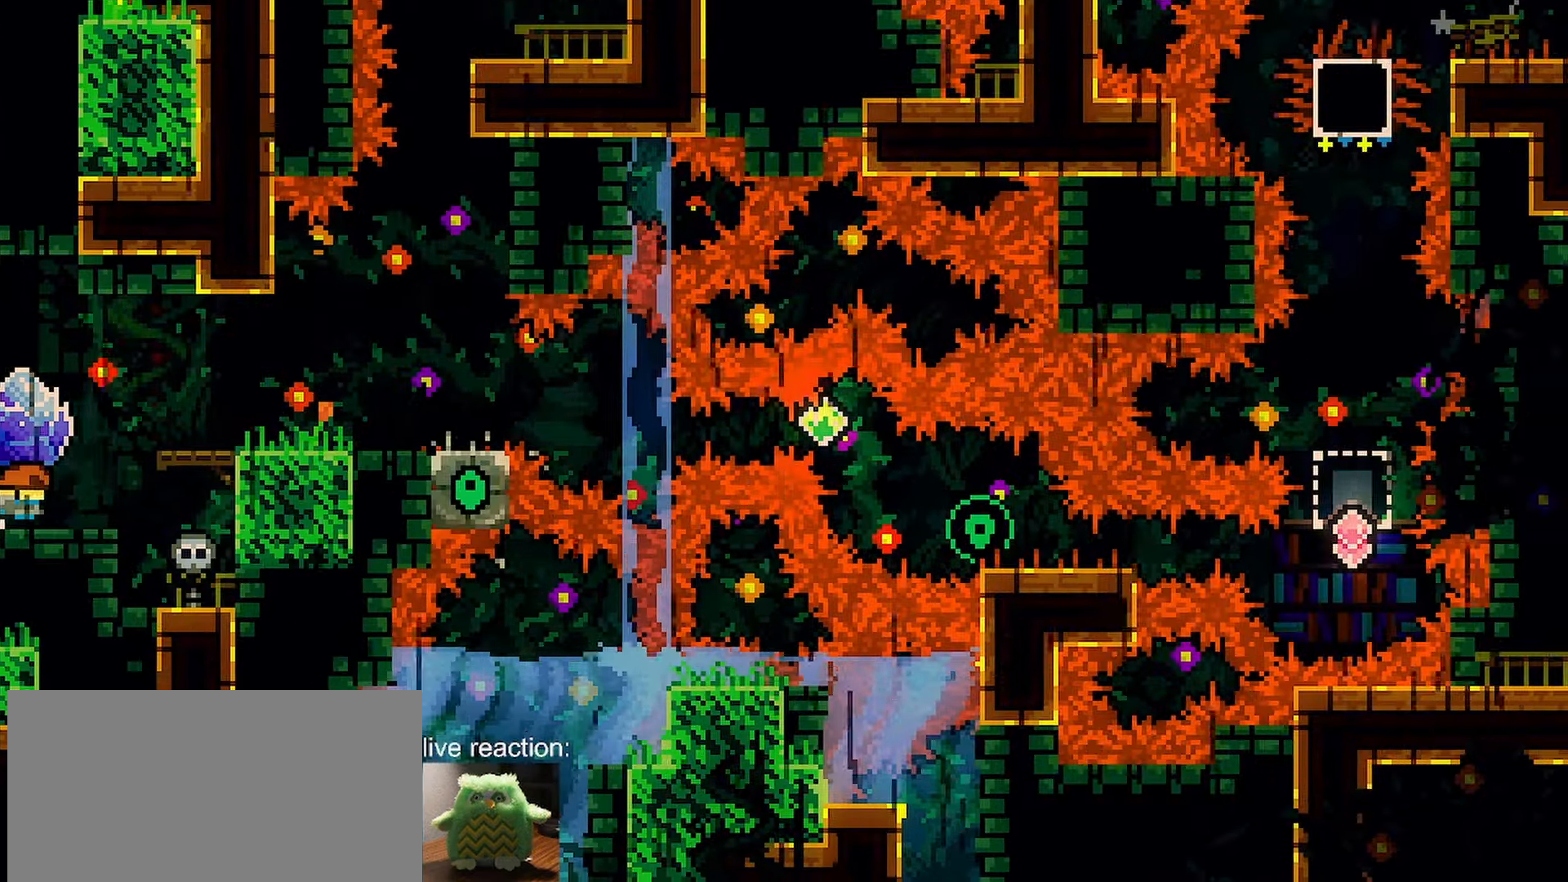
{"keys": ["grab", "jump", "right"], "events": [[33, "jump", "up"], [83, "dash", "up"], [83, "jump", "down"]]}
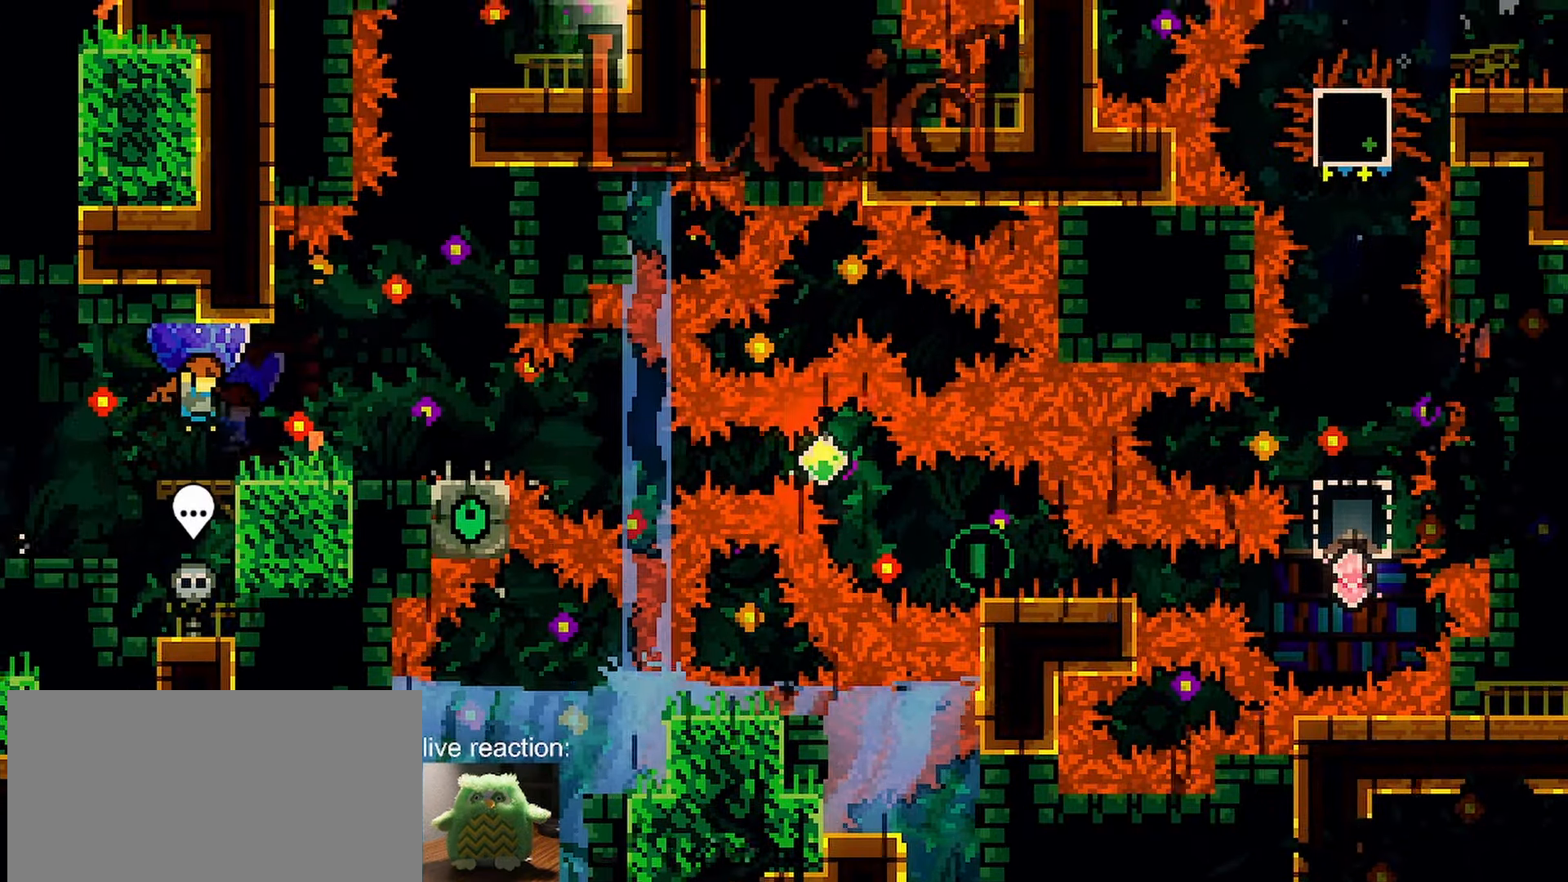
{"keys": ["down", "grab", "jump"], "events": [[417, "down", "down"], [417, "right", "up"]]}
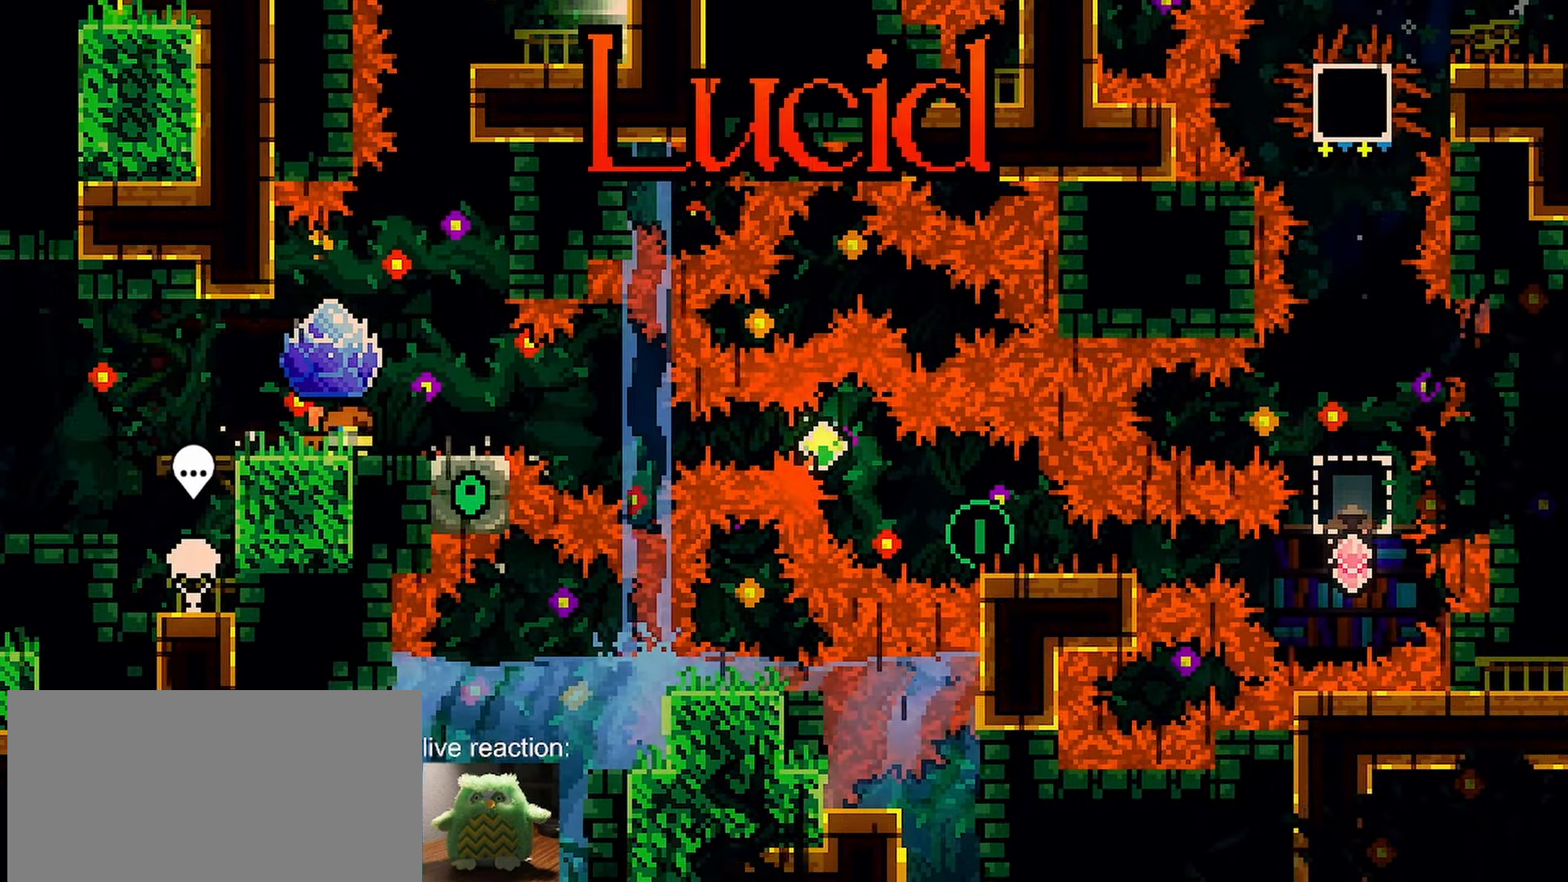
{"keys": ["right"], "events": [[17, "grab", "up"], [17, "jump", "up"], [200, "down", "up"], [433, "right", "down"]]}